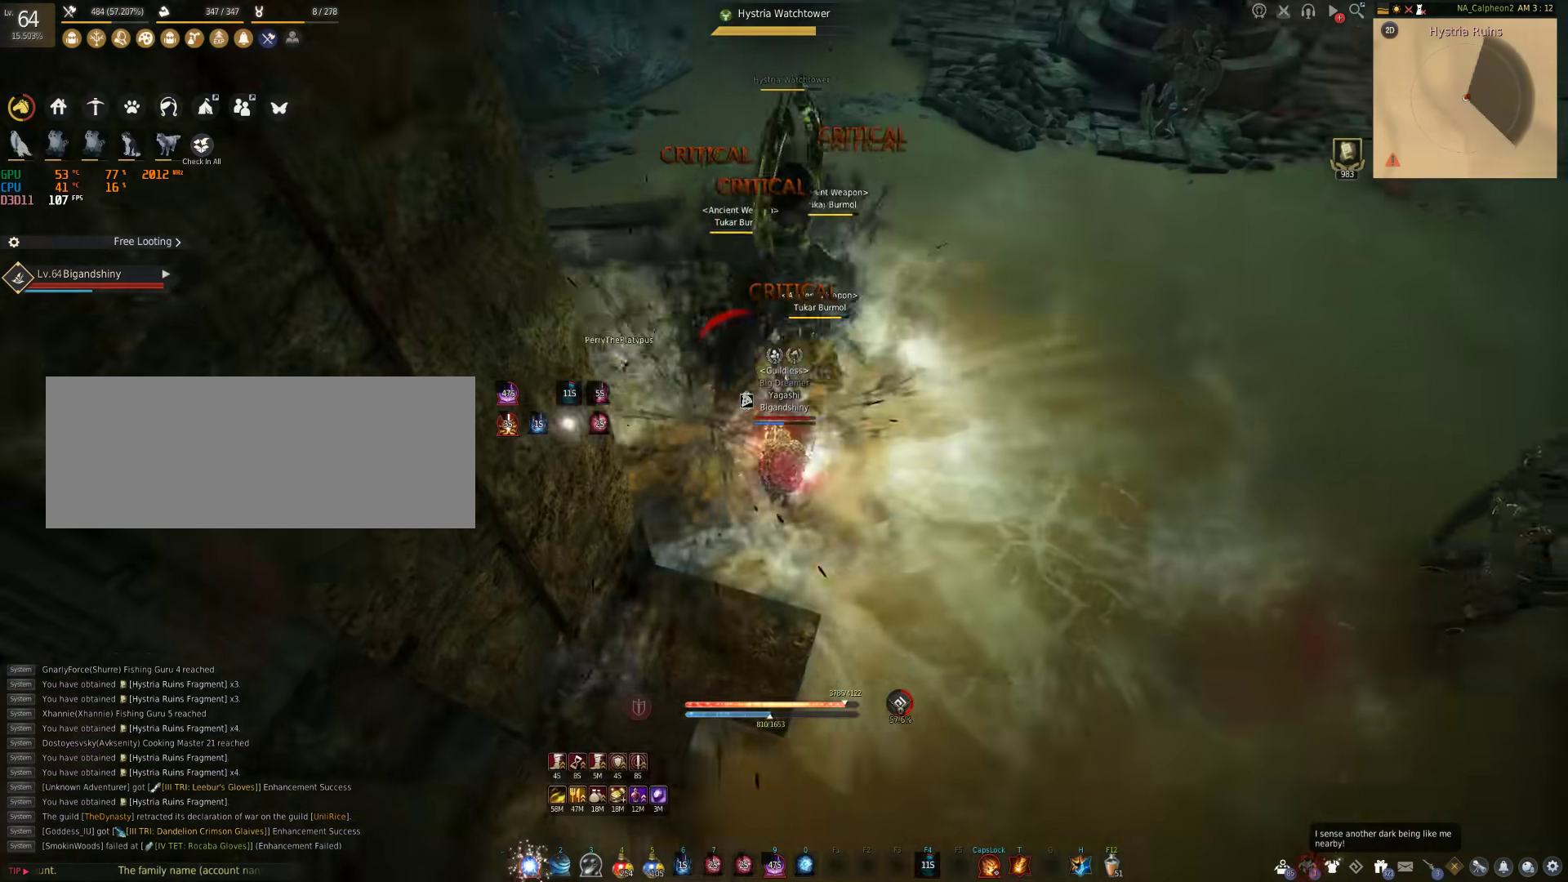
Gameplay with keyboard and mouse; each line is a JSON object with the keys and mouse buttons held at the frame after it. "events" lists presses ("down") and releases ("up") of "a", "c", "d", "e", "f", "q", "s", "shift", "space", "tab", "w", "mouse_left" and "mouse_right" between this image and that frame as [ms after this image, input, new state], when the widget could be followed in between. "mouse_left", "mouse_right" = the "left", "right" buttons of the "mouse" list. No other keys are recorded. Mouse movement is not recorded.
{"keys": ["d"], "mouse": [], "events": [[200, "d", "down"]]}
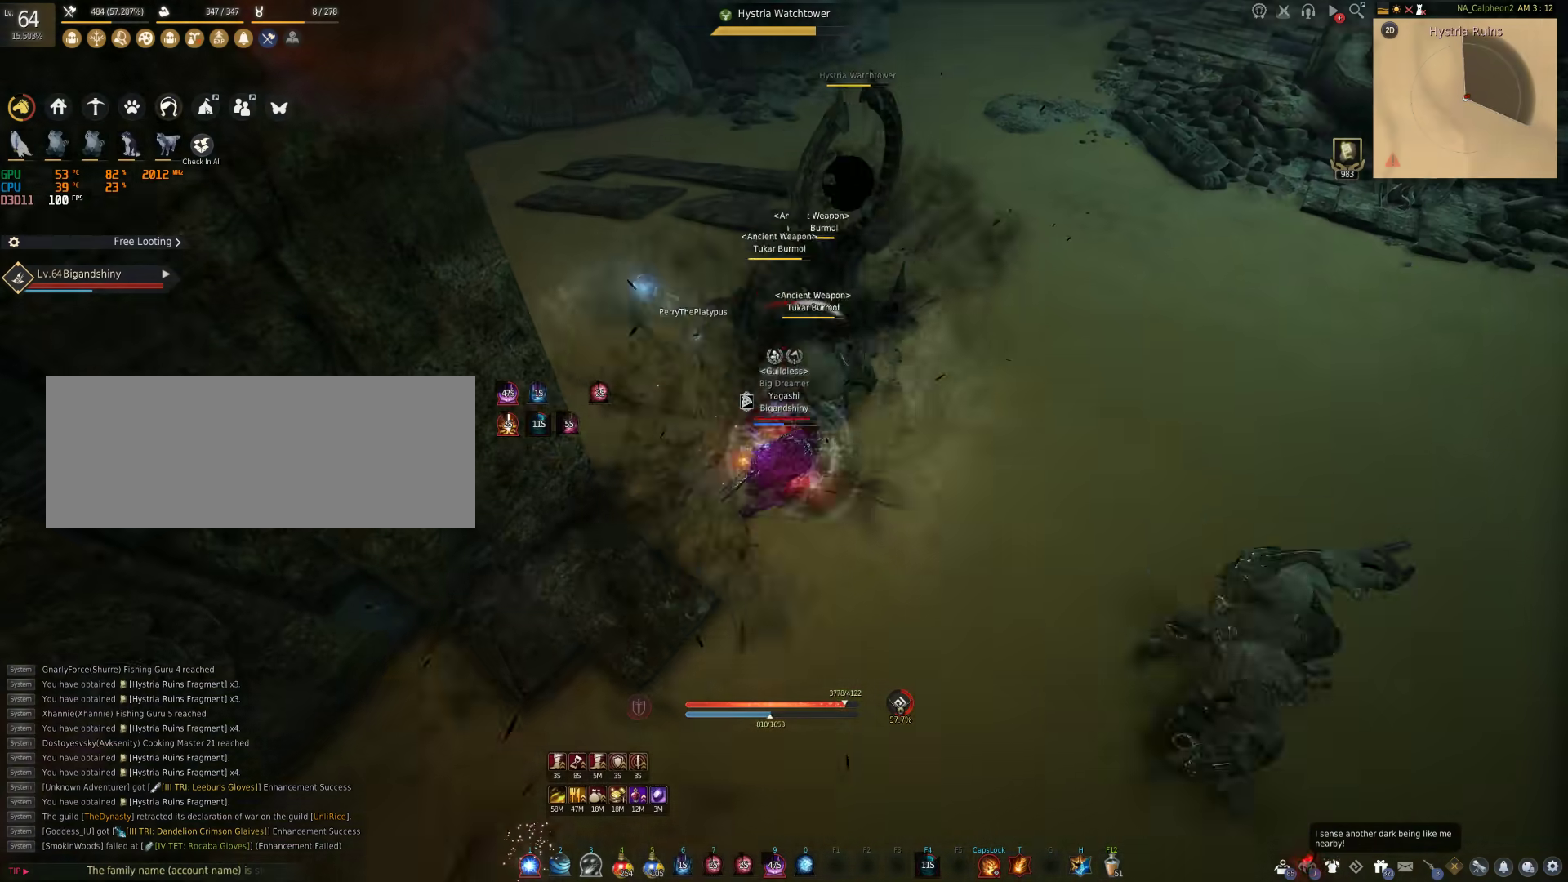
{"keys": [], "mouse": [], "events": [[483, "d", "up"]]}
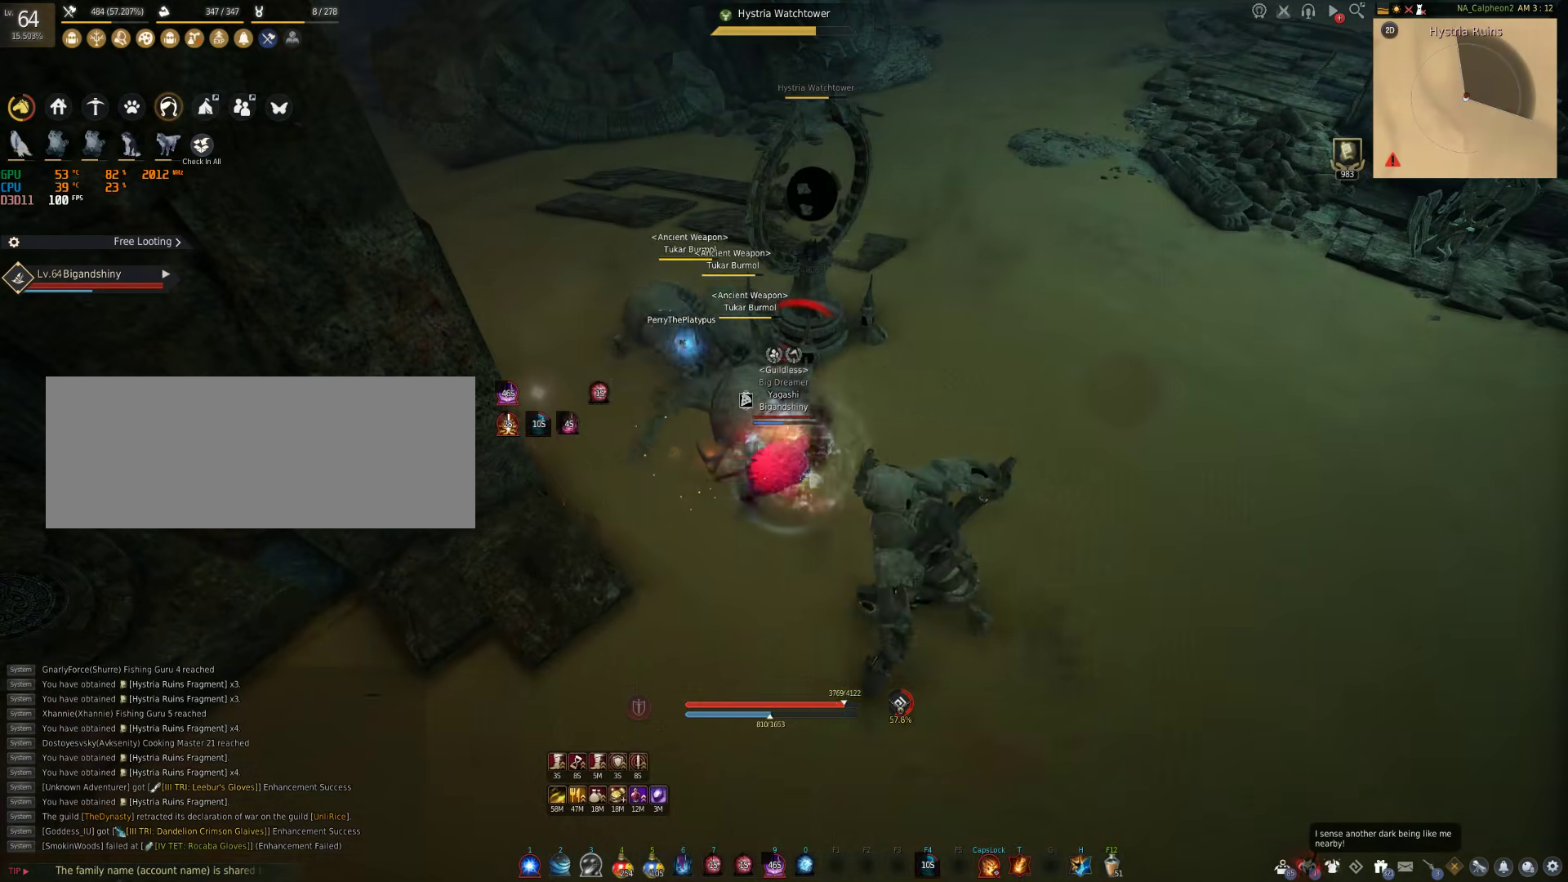
{"keys": [], "mouse": [], "events": []}
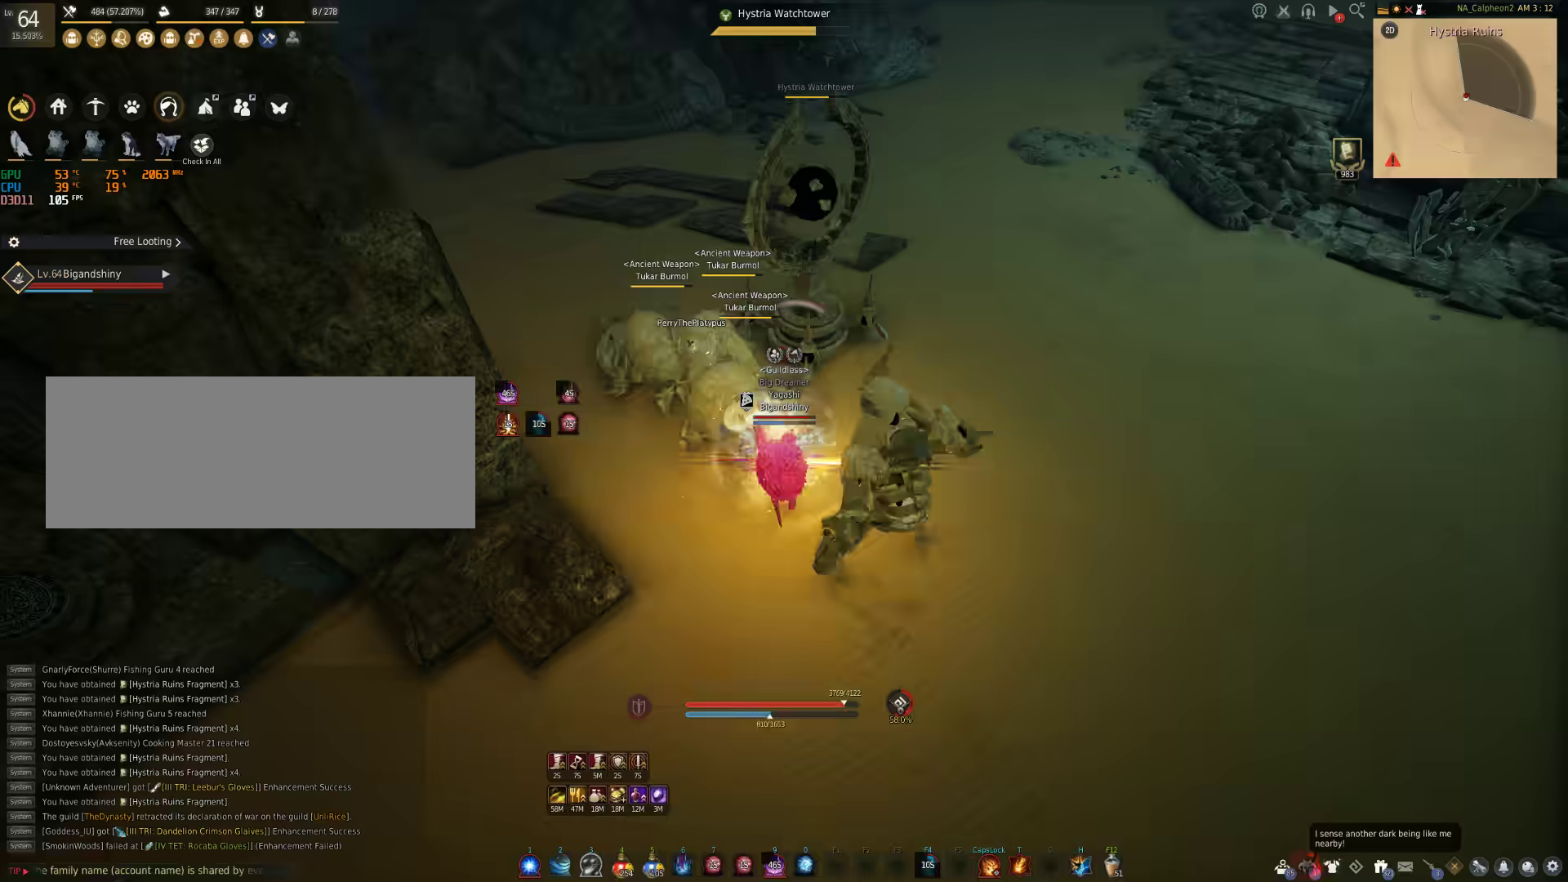
{"keys": [], "mouse": [], "events": []}
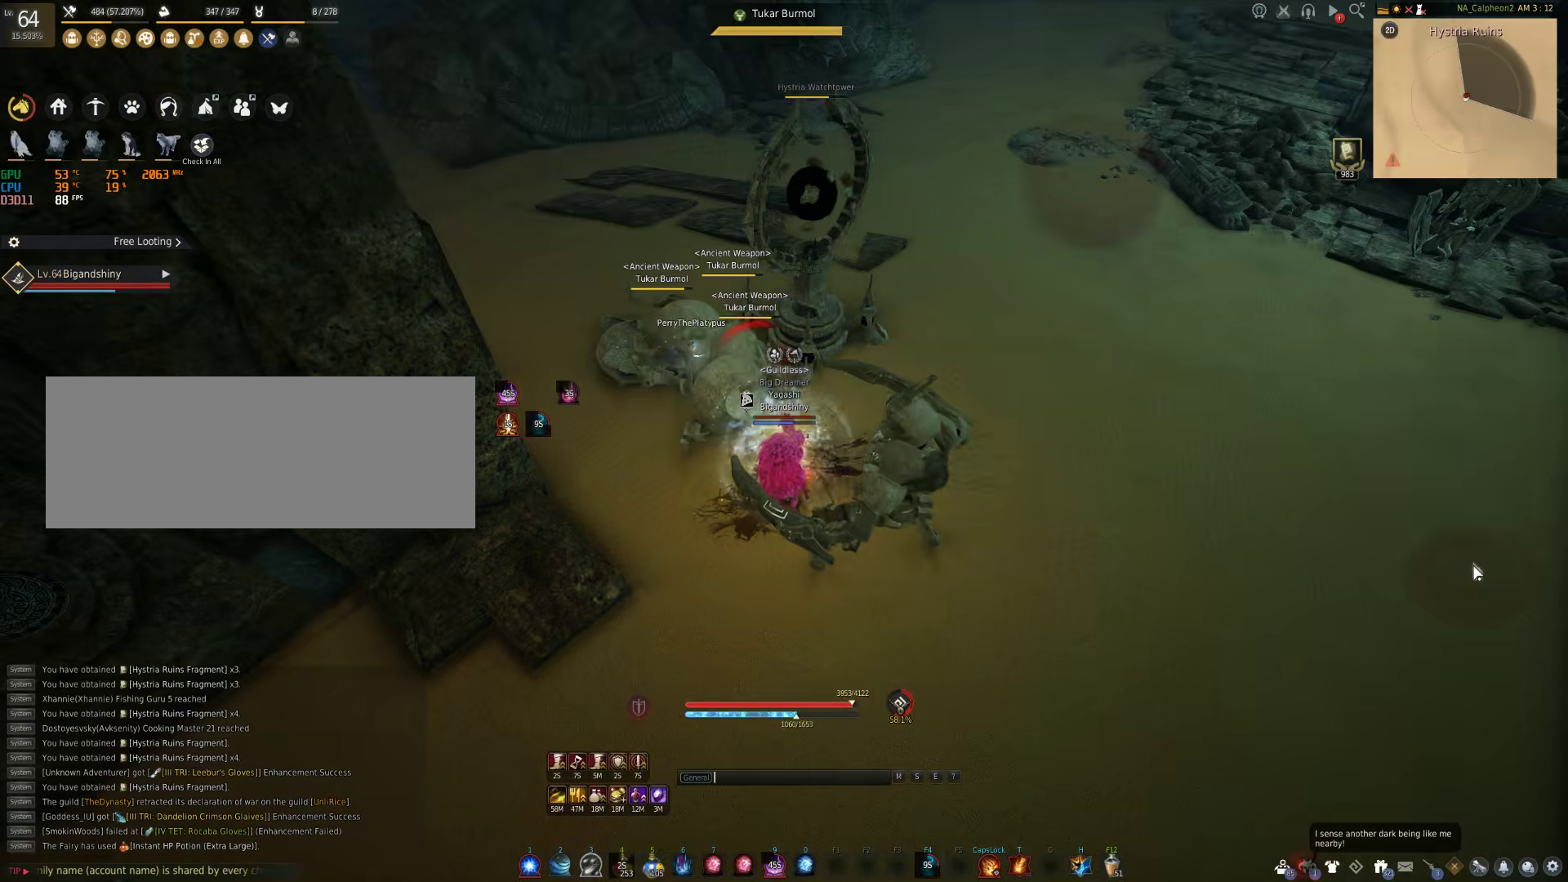
{"keys": [], "mouse": [], "events": [[100, "shift", "down"], [500, "shift", "up"]]}
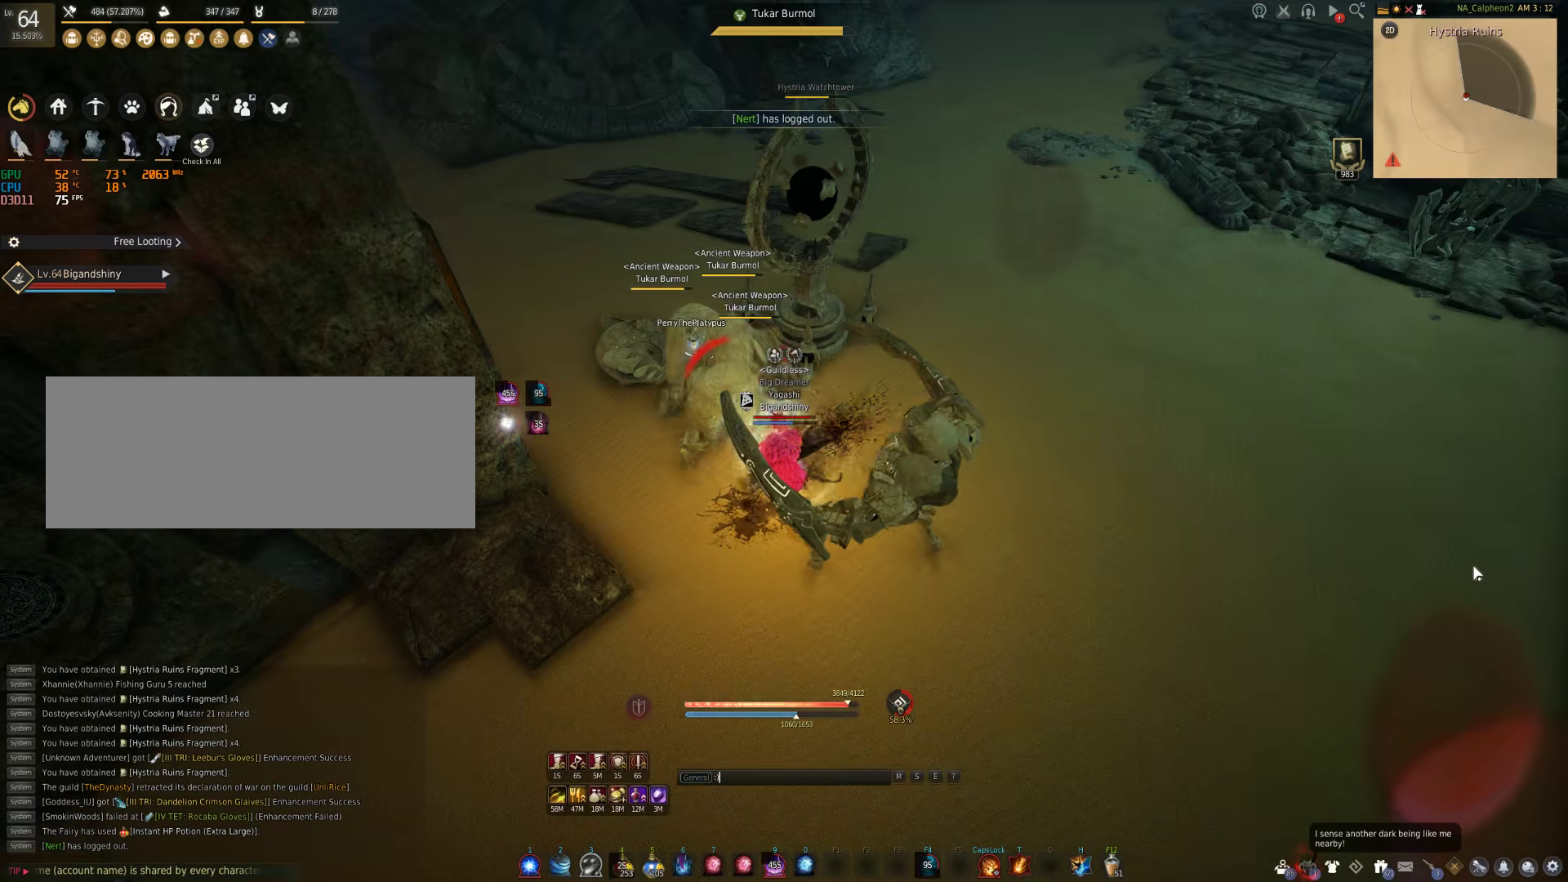
{"keys": [], "mouse": [], "events": [[167, "s", "down"], [200, "shift", "down"], [283, "s", "up"], [300, "shift", "up"]]}
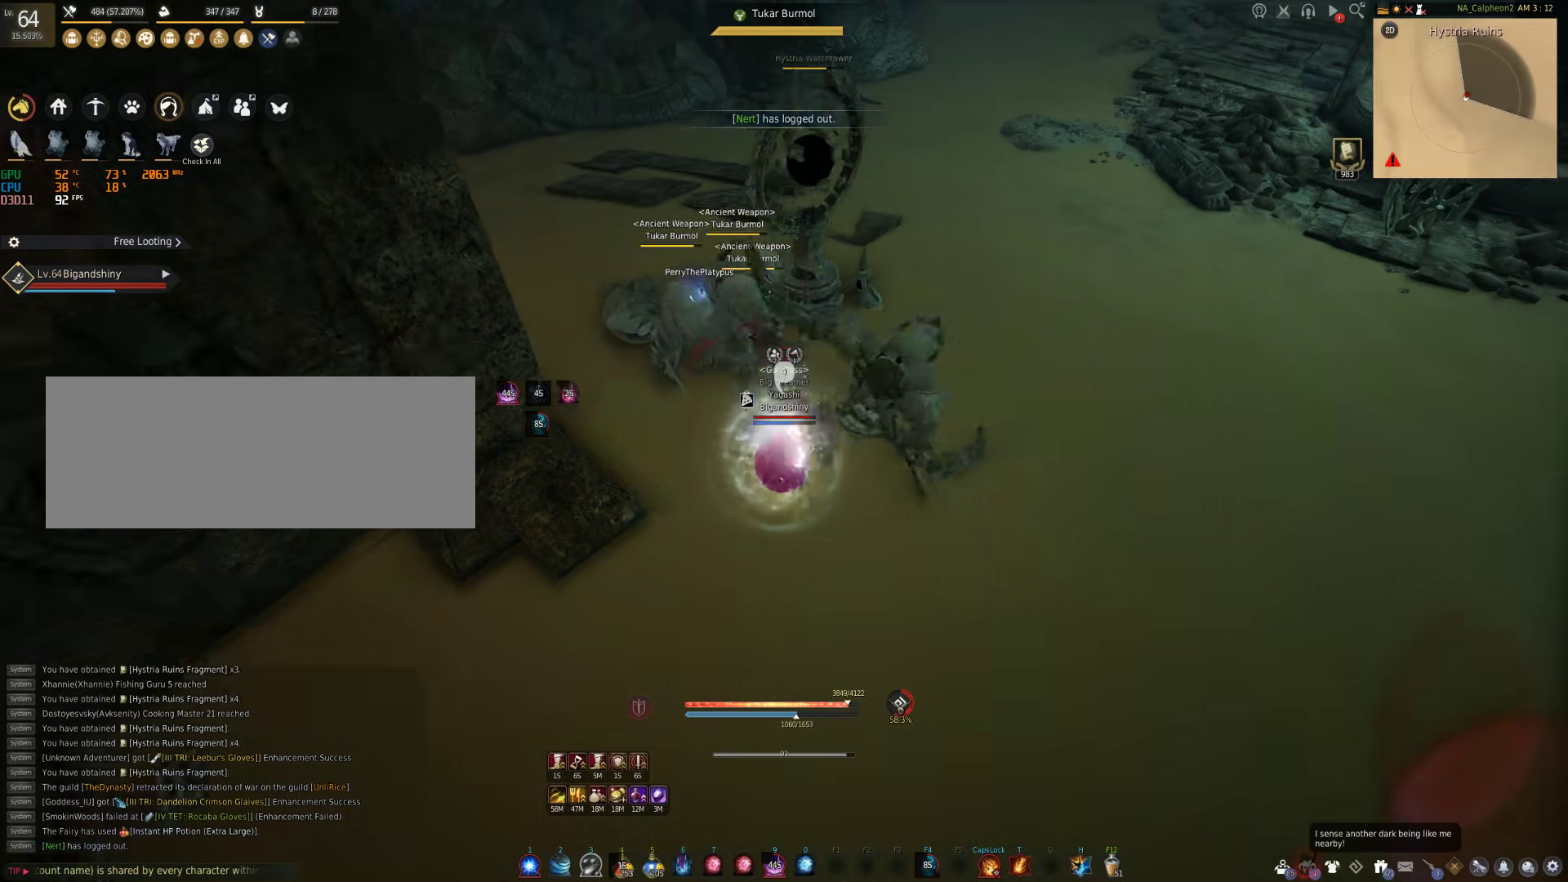
{"keys": ["shift"], "mouse": ["right"], "events": [[117, "w", "down"], [167, "shift", "down"], [350, "mouse_right", "down"], [383, "w", "up"]]}
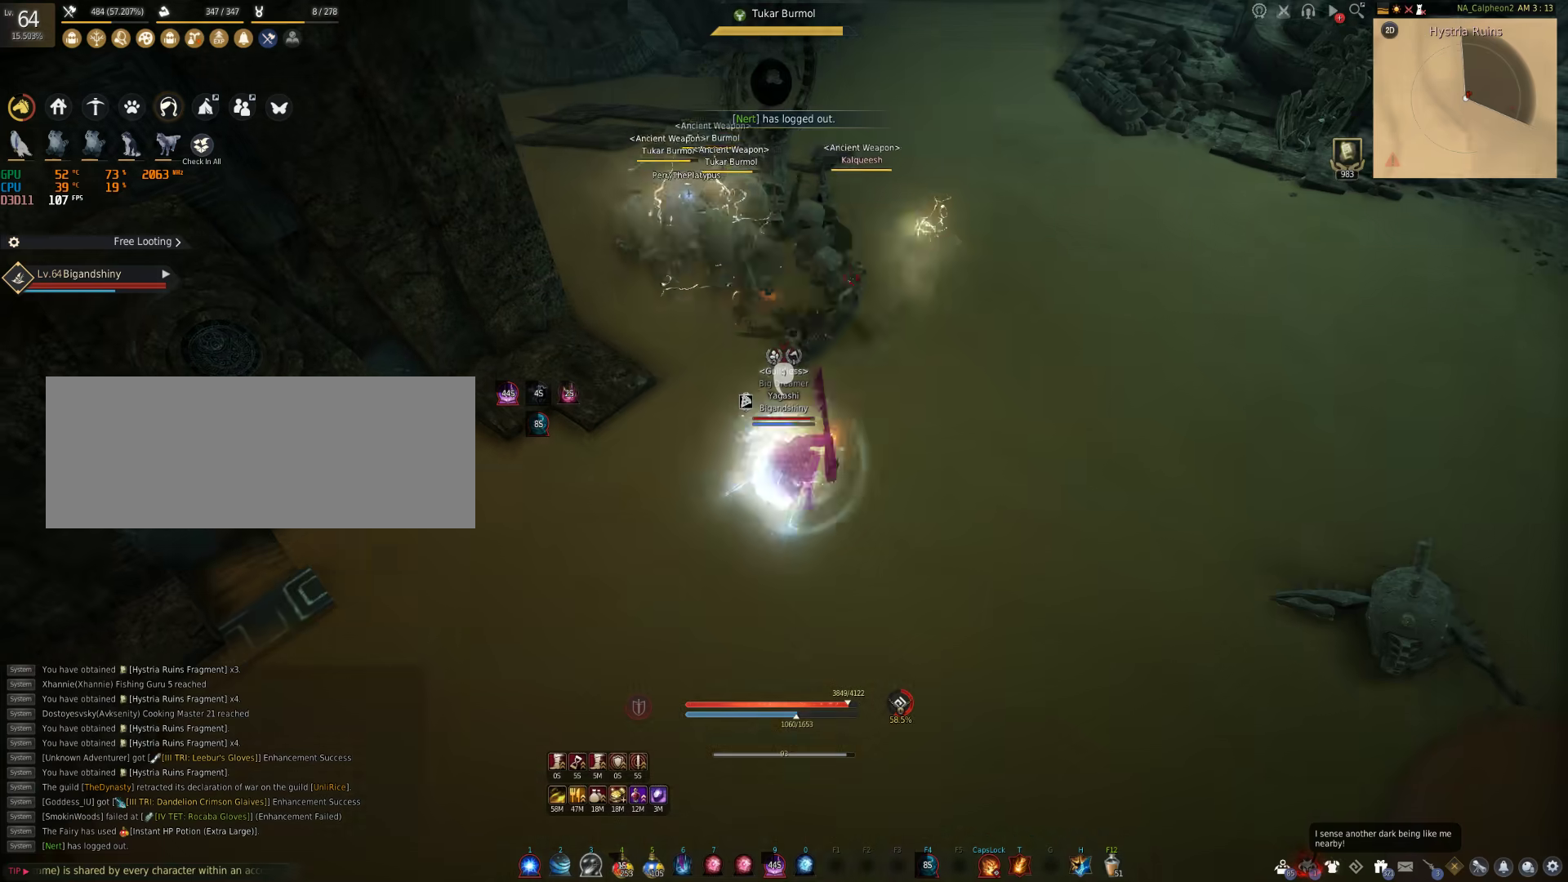
{"keys": [], "mouse": ["right"], "events": [[33, "shift", "up"]]}
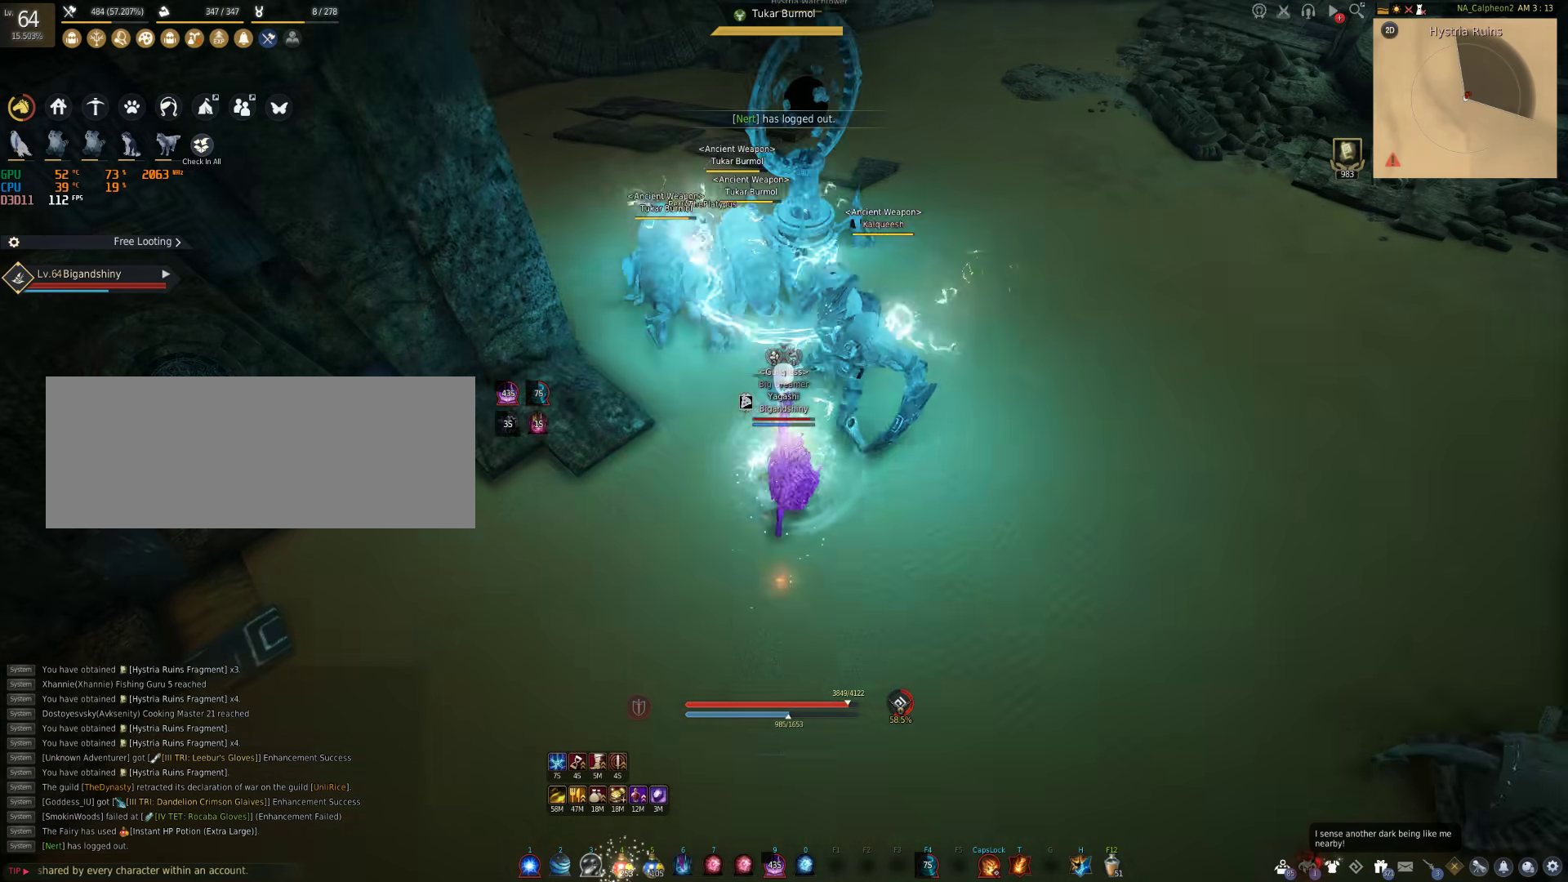
{"keys": ["w"], "mouse": [], "events": [[250, "mouse_right", "up"], [467, "w", "down"]]}
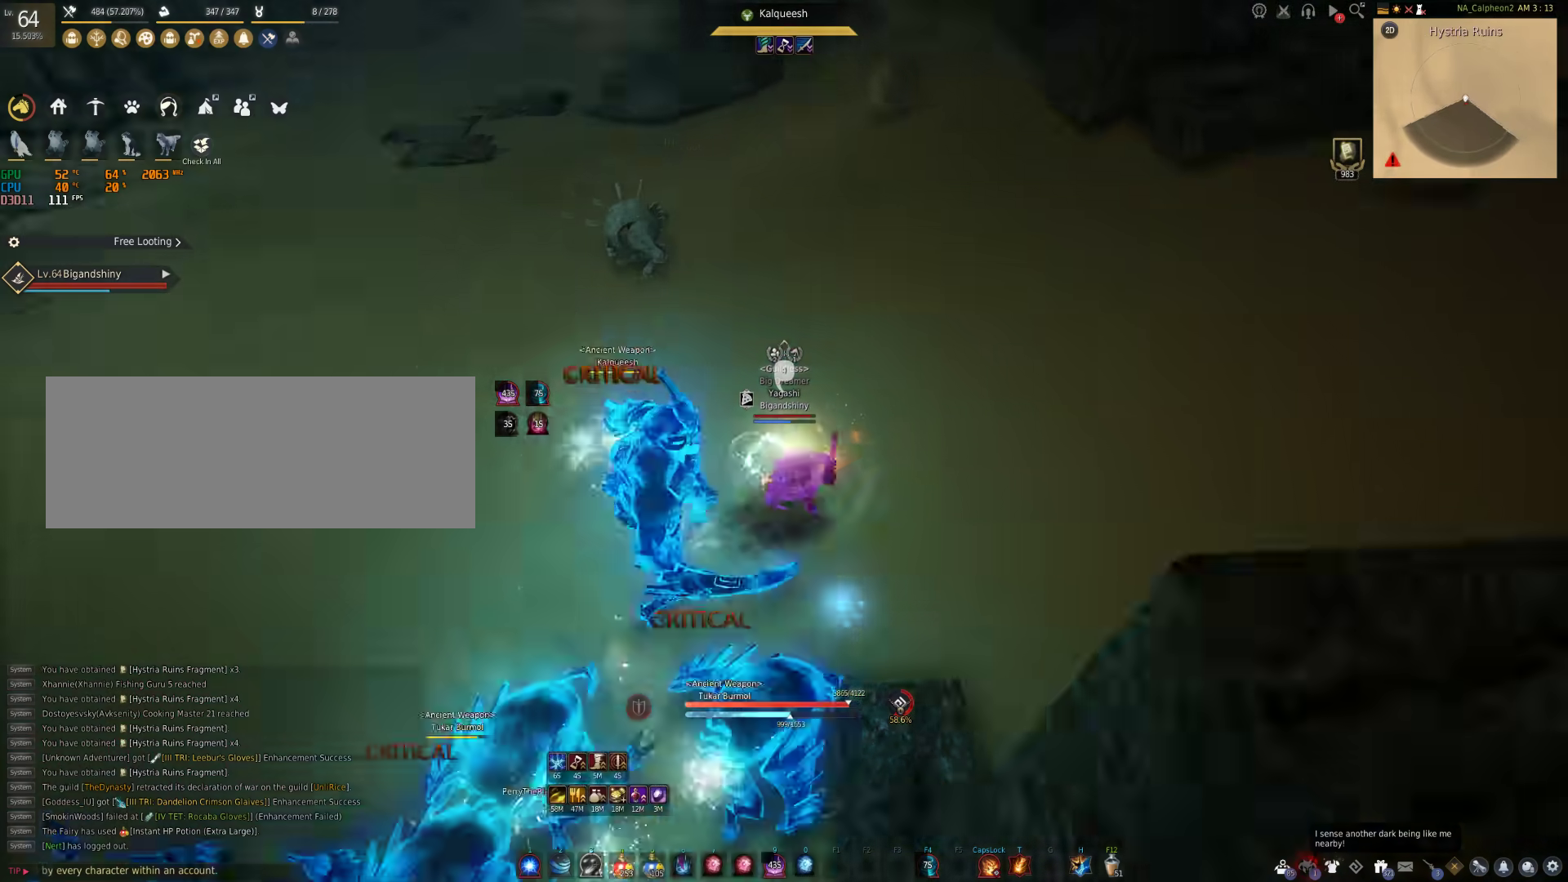
{"keys": ["shift", "w"], "mouse": [], "events": [[200, "shift", "down"]]}
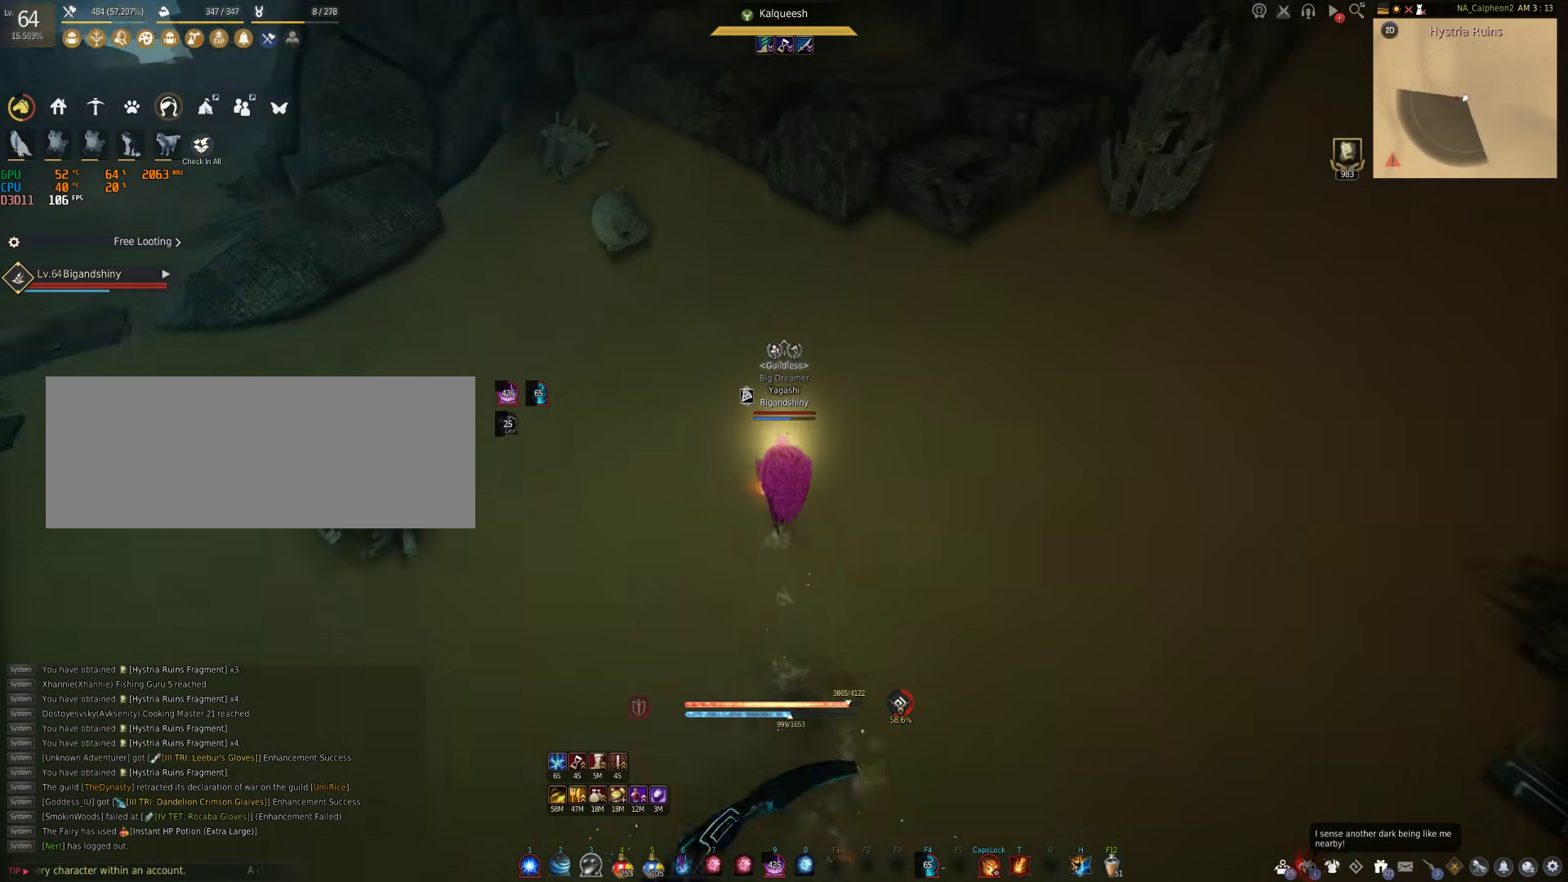
{"keys": ["shift", "w"], "mouse": ["right"], "events": [[483, "mouse_right", "down"]]}
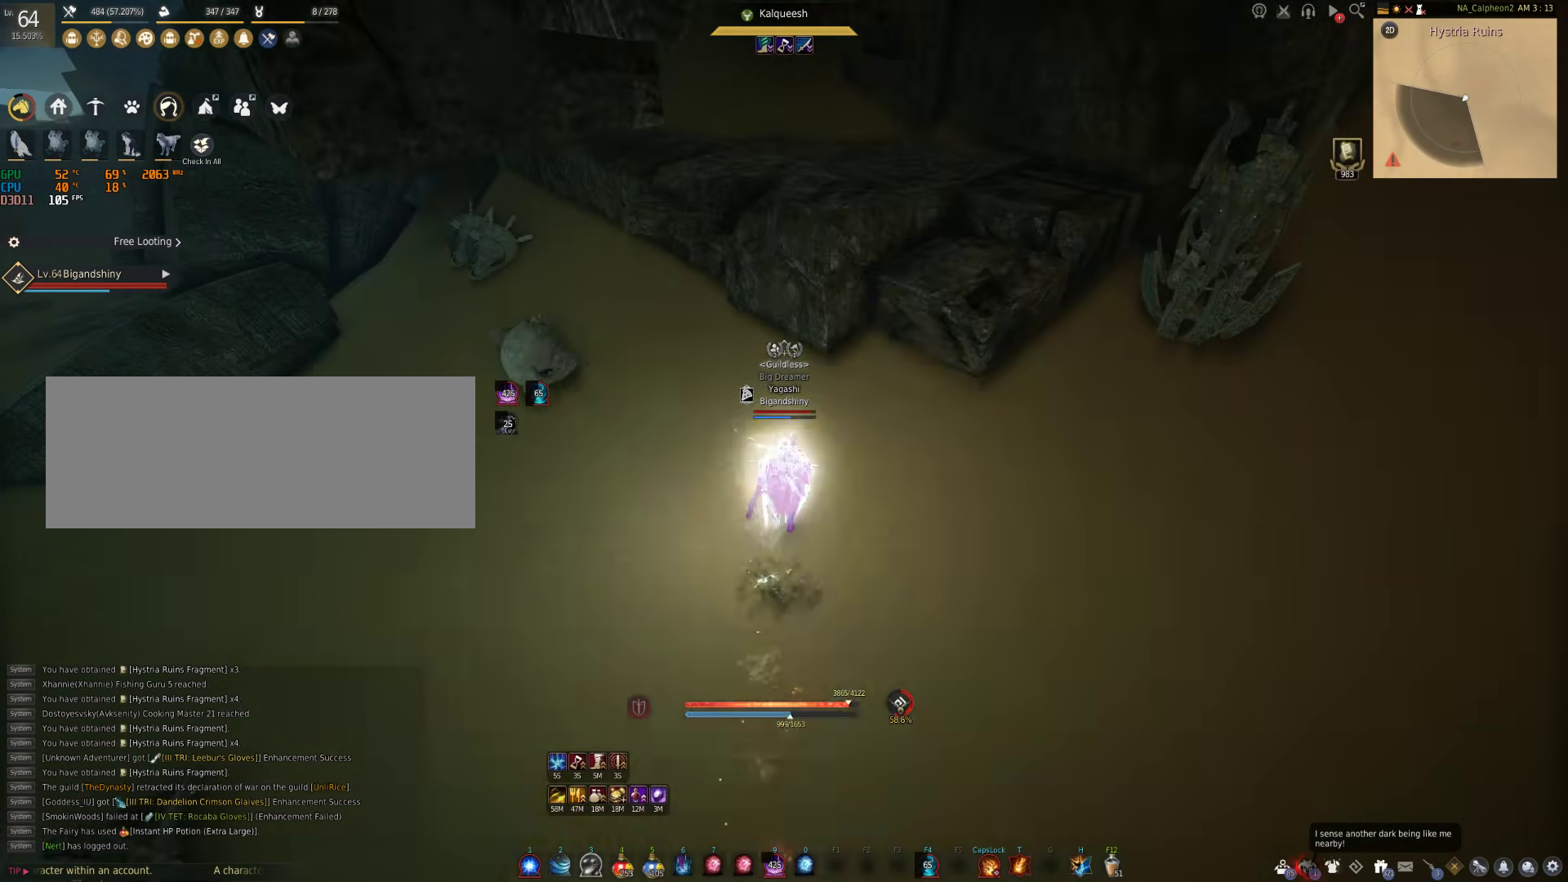
{"keys": [], "mouse": ["right"], "events": [[83, "w", "up"], [150, "shift", "up"]]}
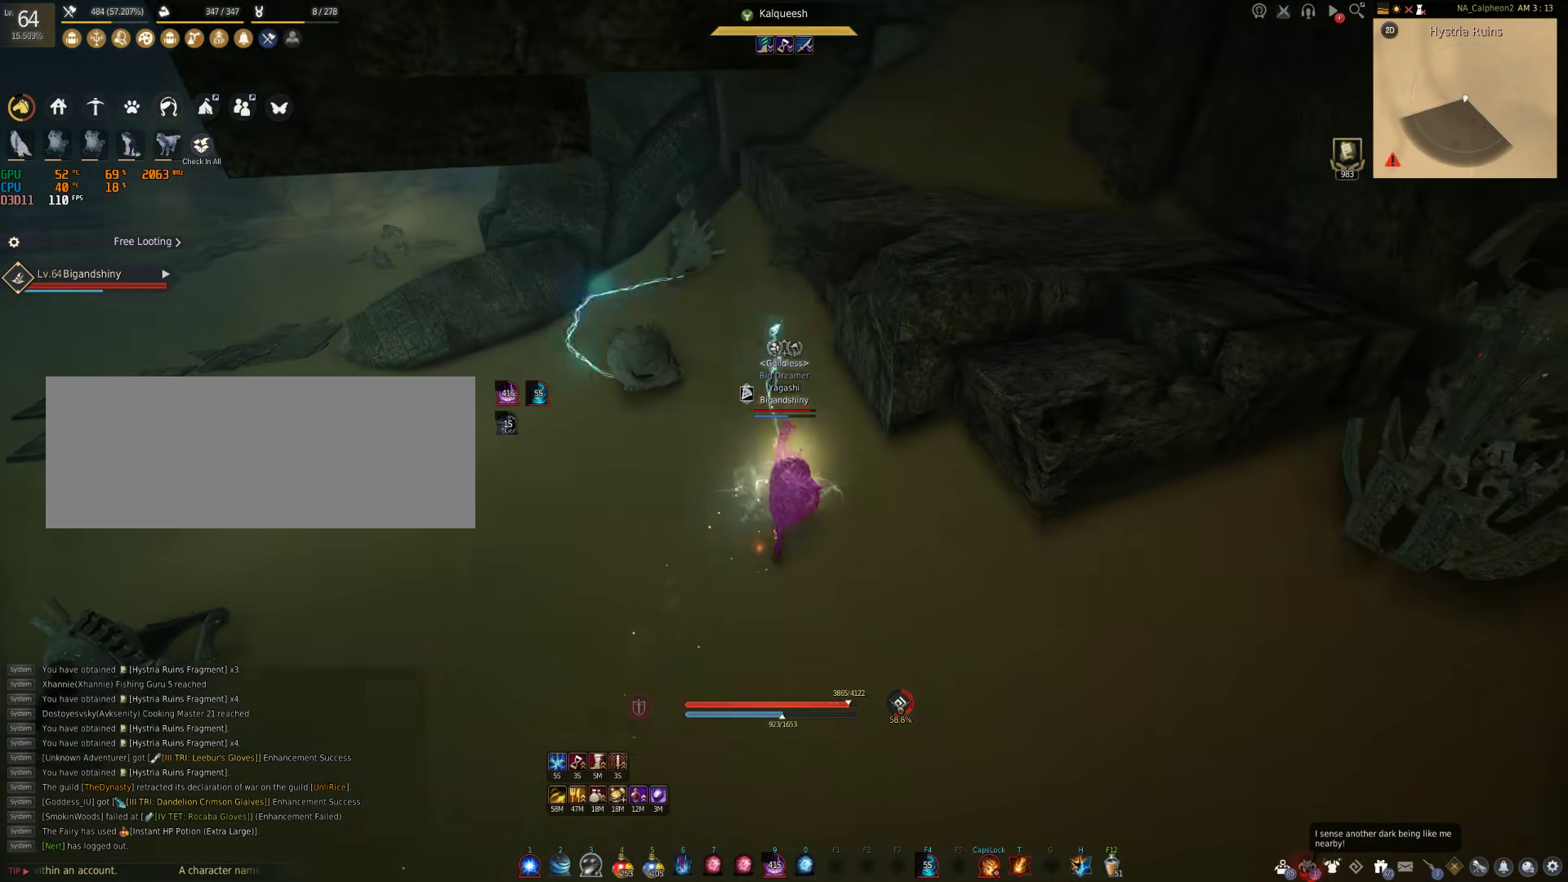
{"keys": [], "mouse": [], "events": [[433, "mouse_right", "up"]]}
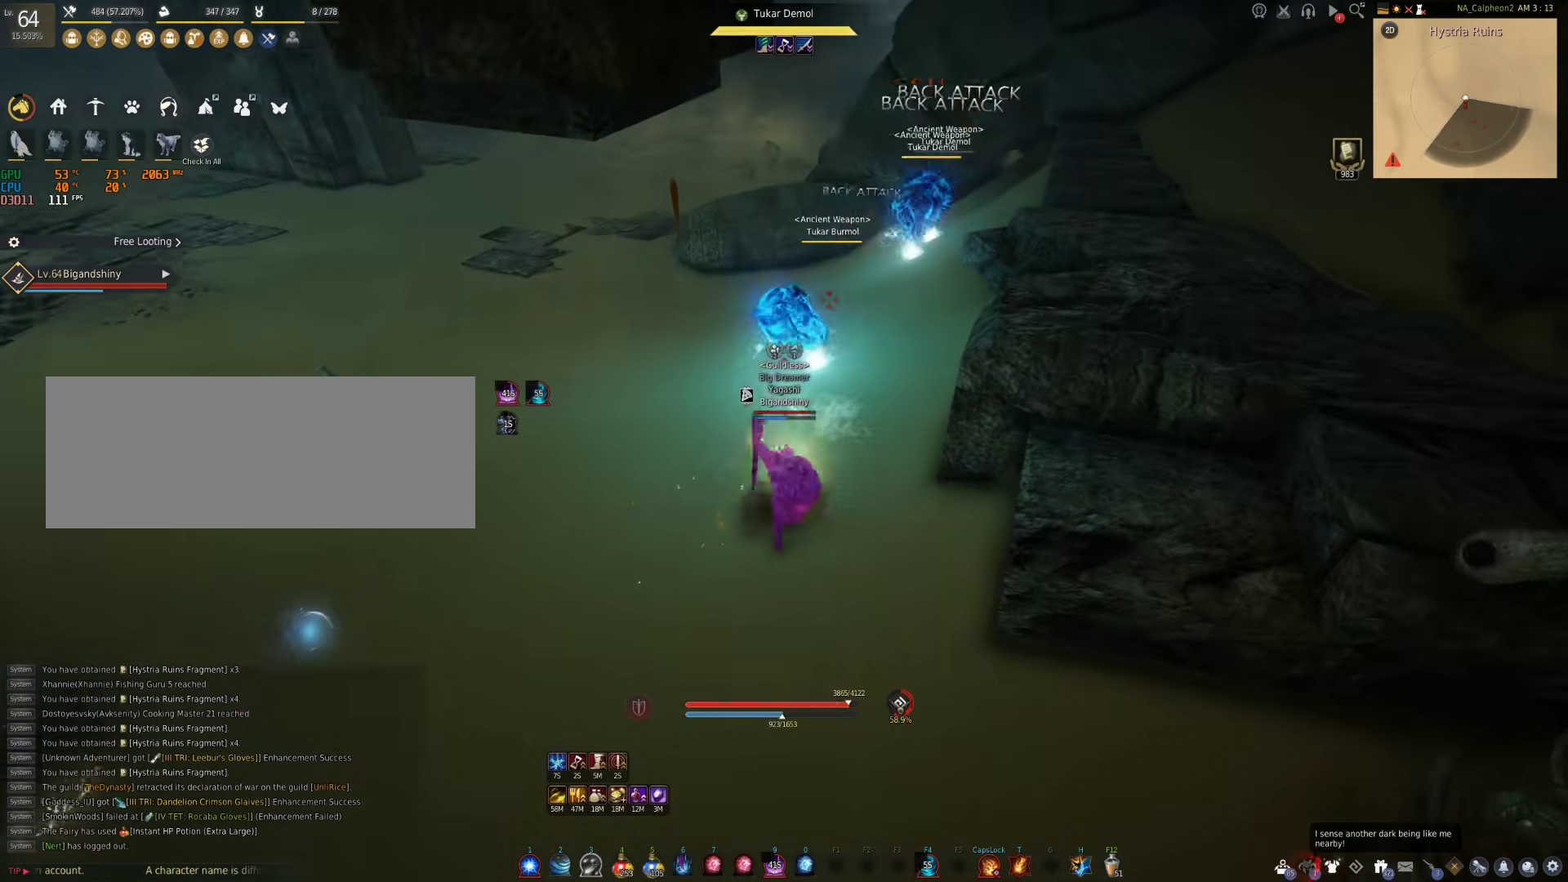
{"keys": ["s"], "mouse": ["right"], "events": [[100, "a", "down"], [317, "s", "down"], [350, "a", "up"], [417, "mouse_right", "down"]]}
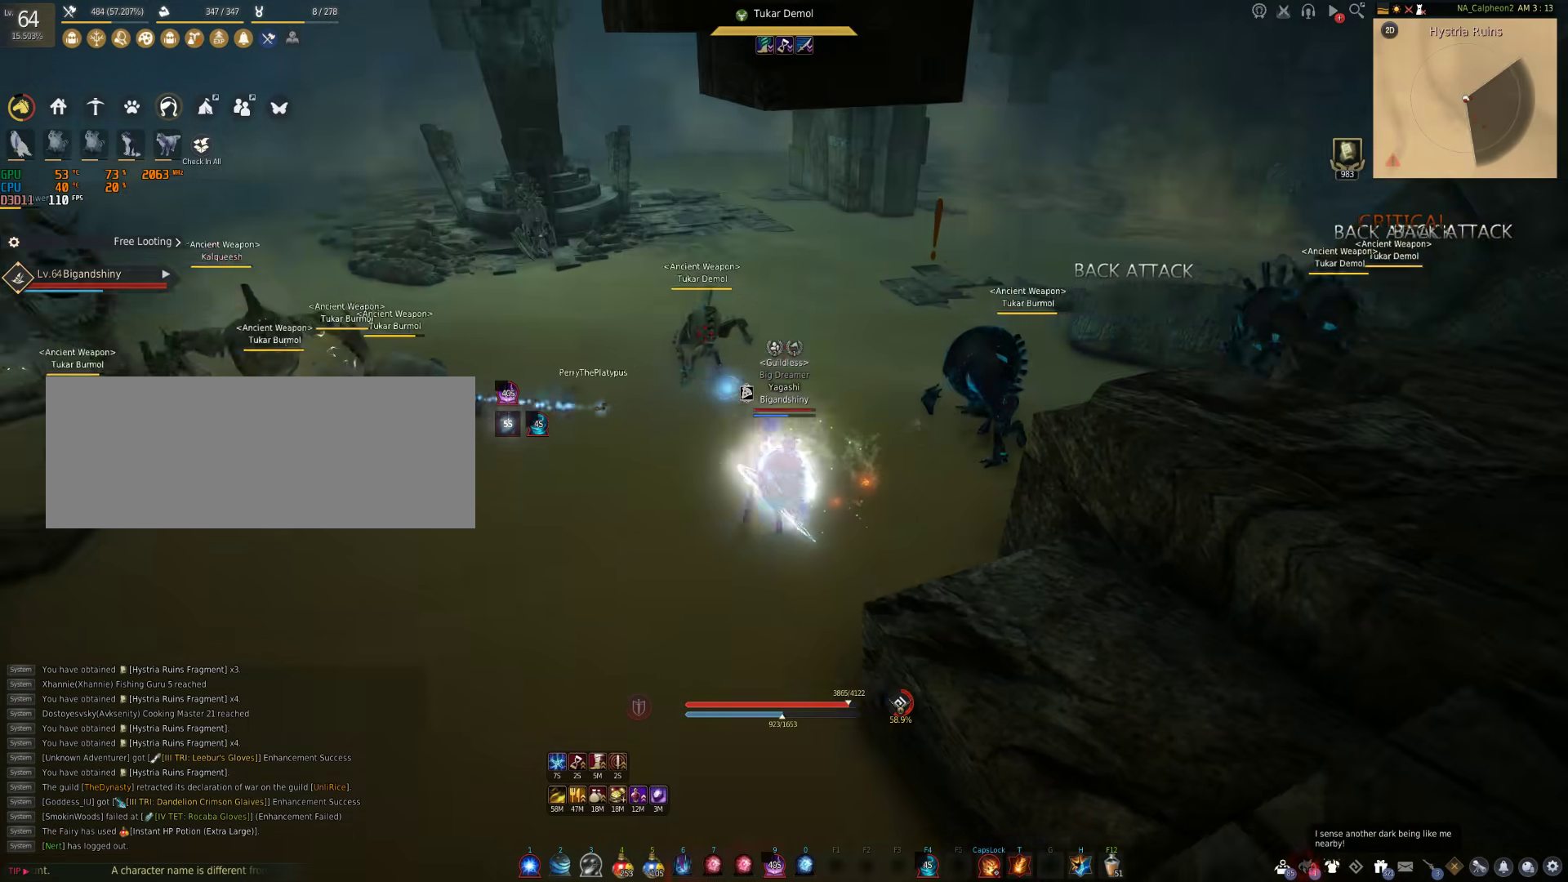
{"keys": ["s"], "mouse": [], "events": [[33, "mouse_right", "up"]]}
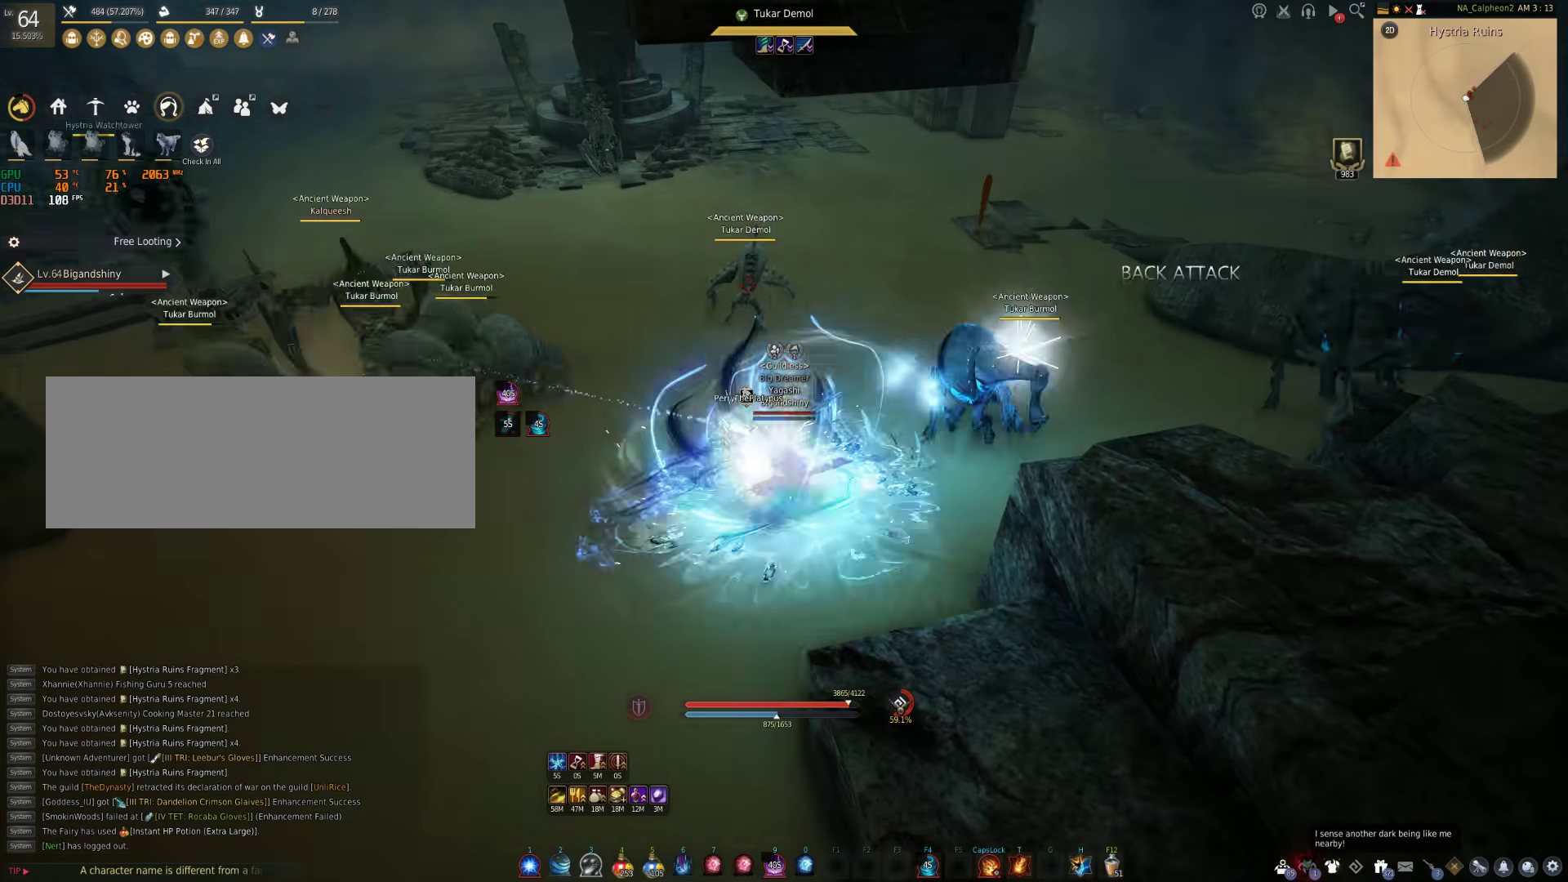
{"keys": ["s"], "mouse": ["right"], "events": [[417, "mouse_right", "down"]]}
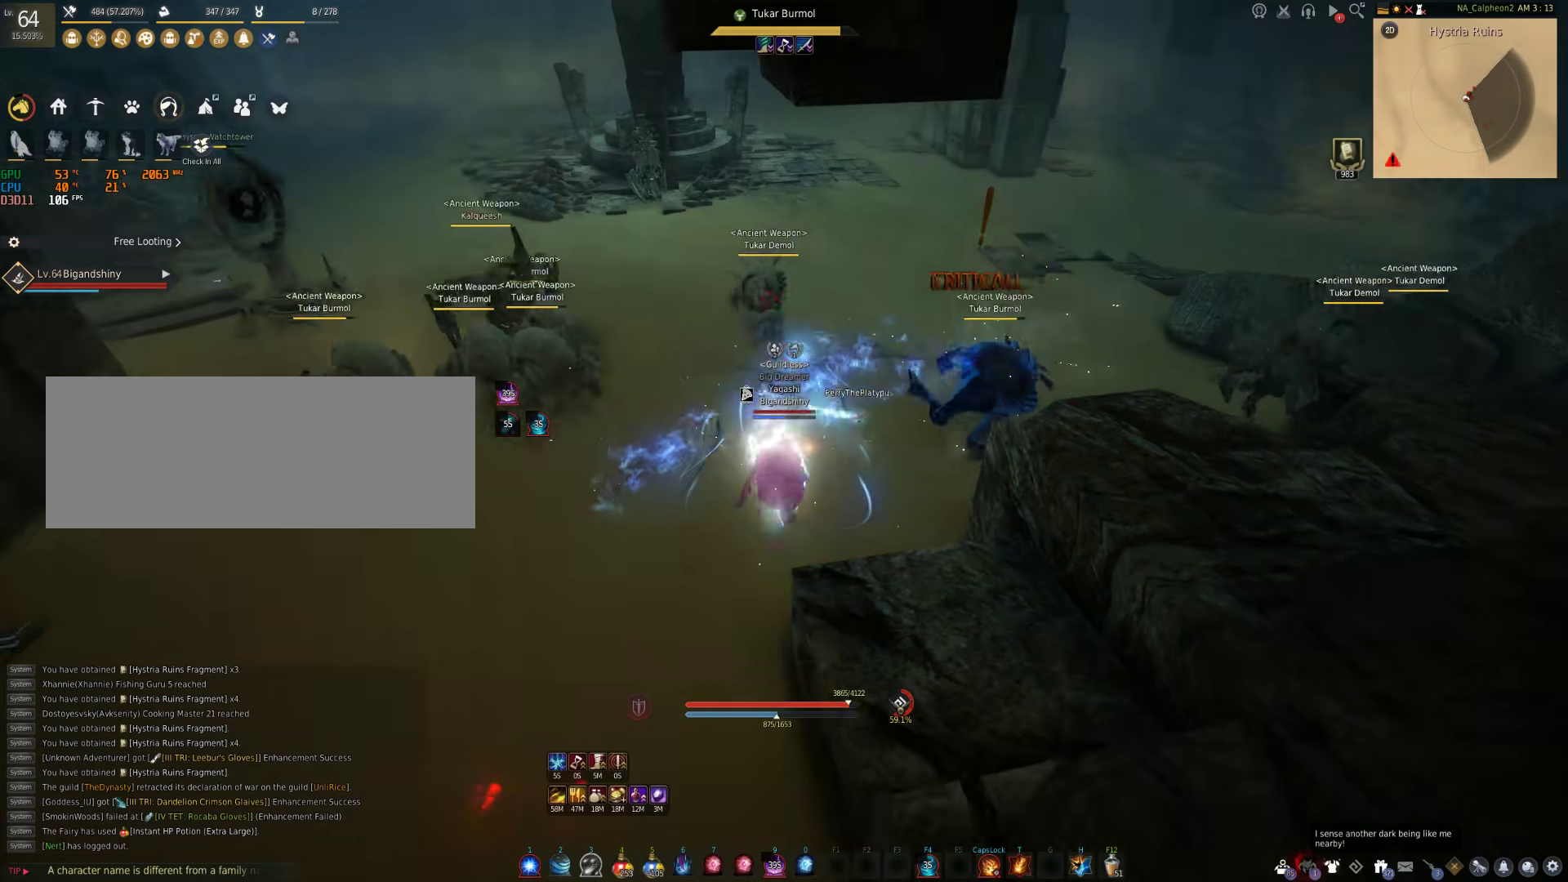
{"keys": ["s"], "mouse": [], "events": [[67, "mouse_right", "up"]]}
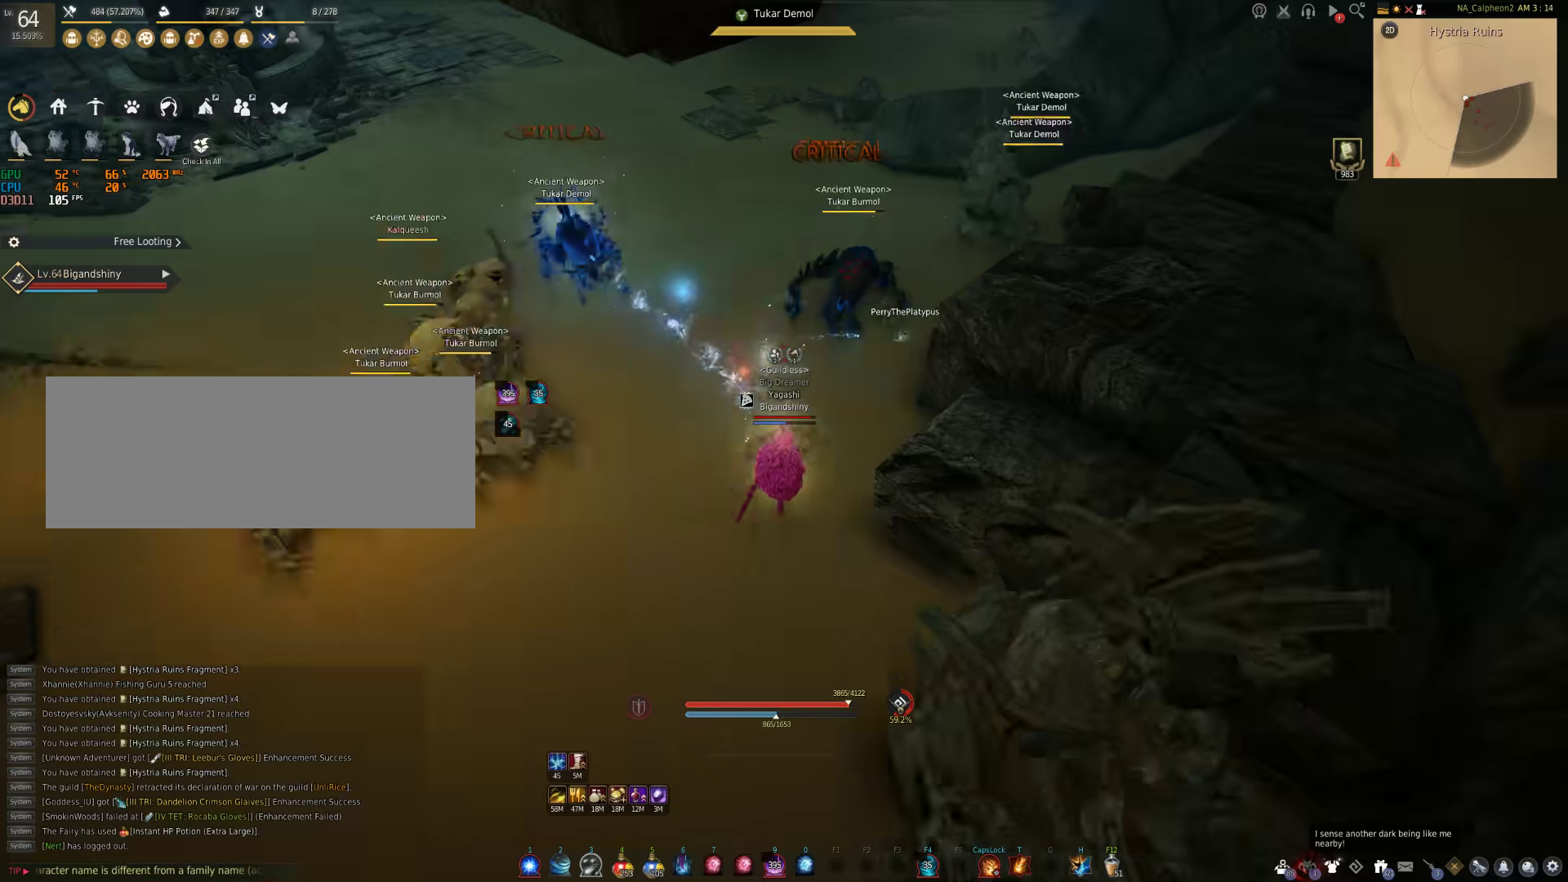
{"keys": ["s", "shift"], "mouse": [], "events": [[433, "shift", "down"]]}
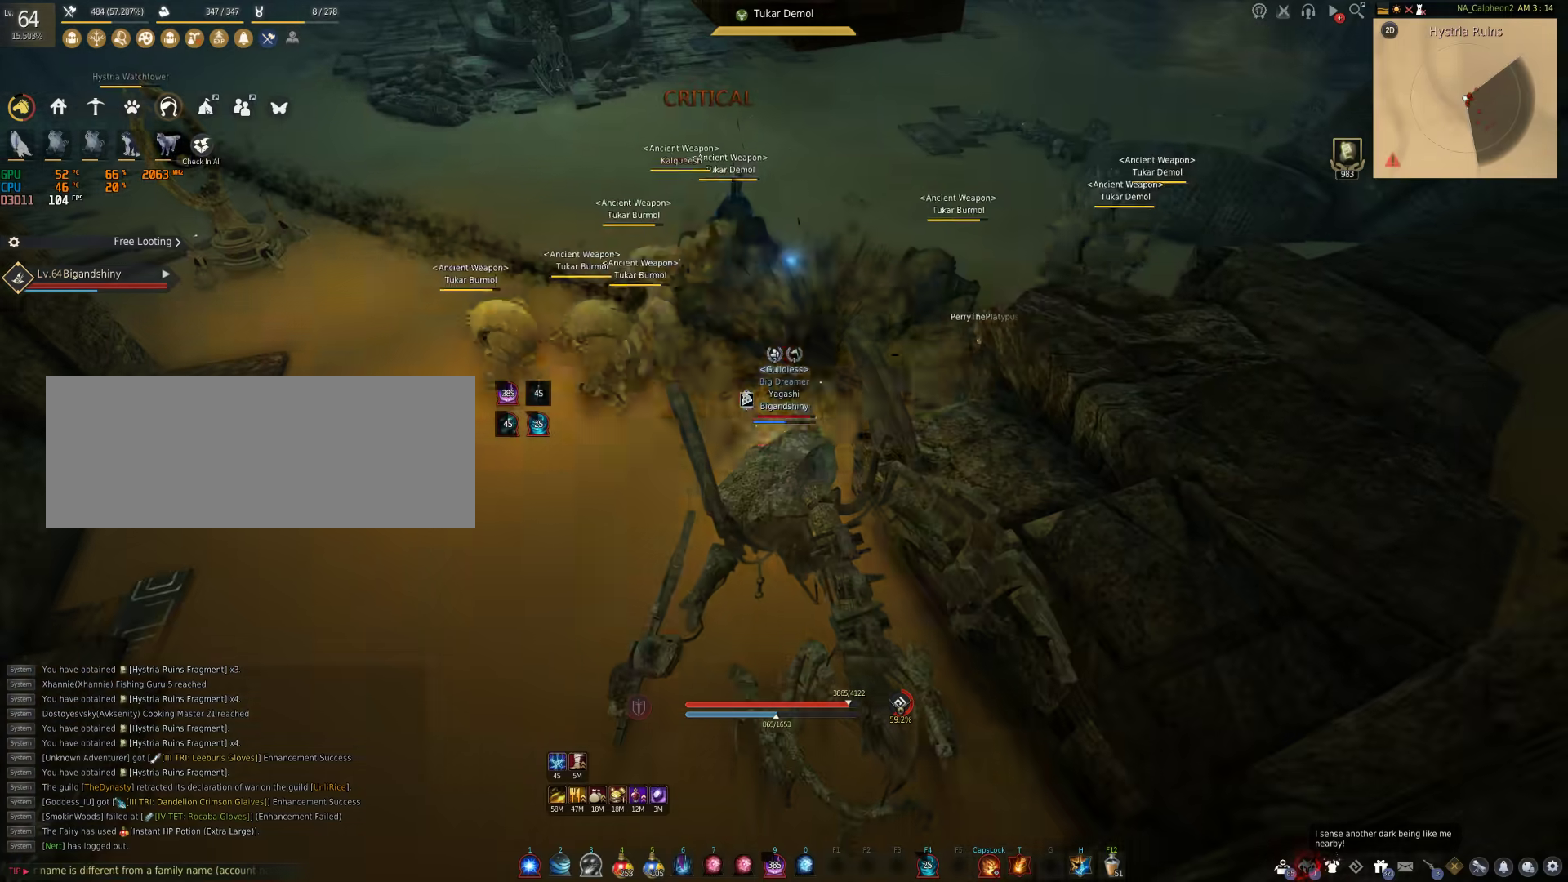
{"keys": ["w"], "mouse": [], "events": [[100, "shift", "up"], [133, "s", "up"], [433, "w", "down"]]}
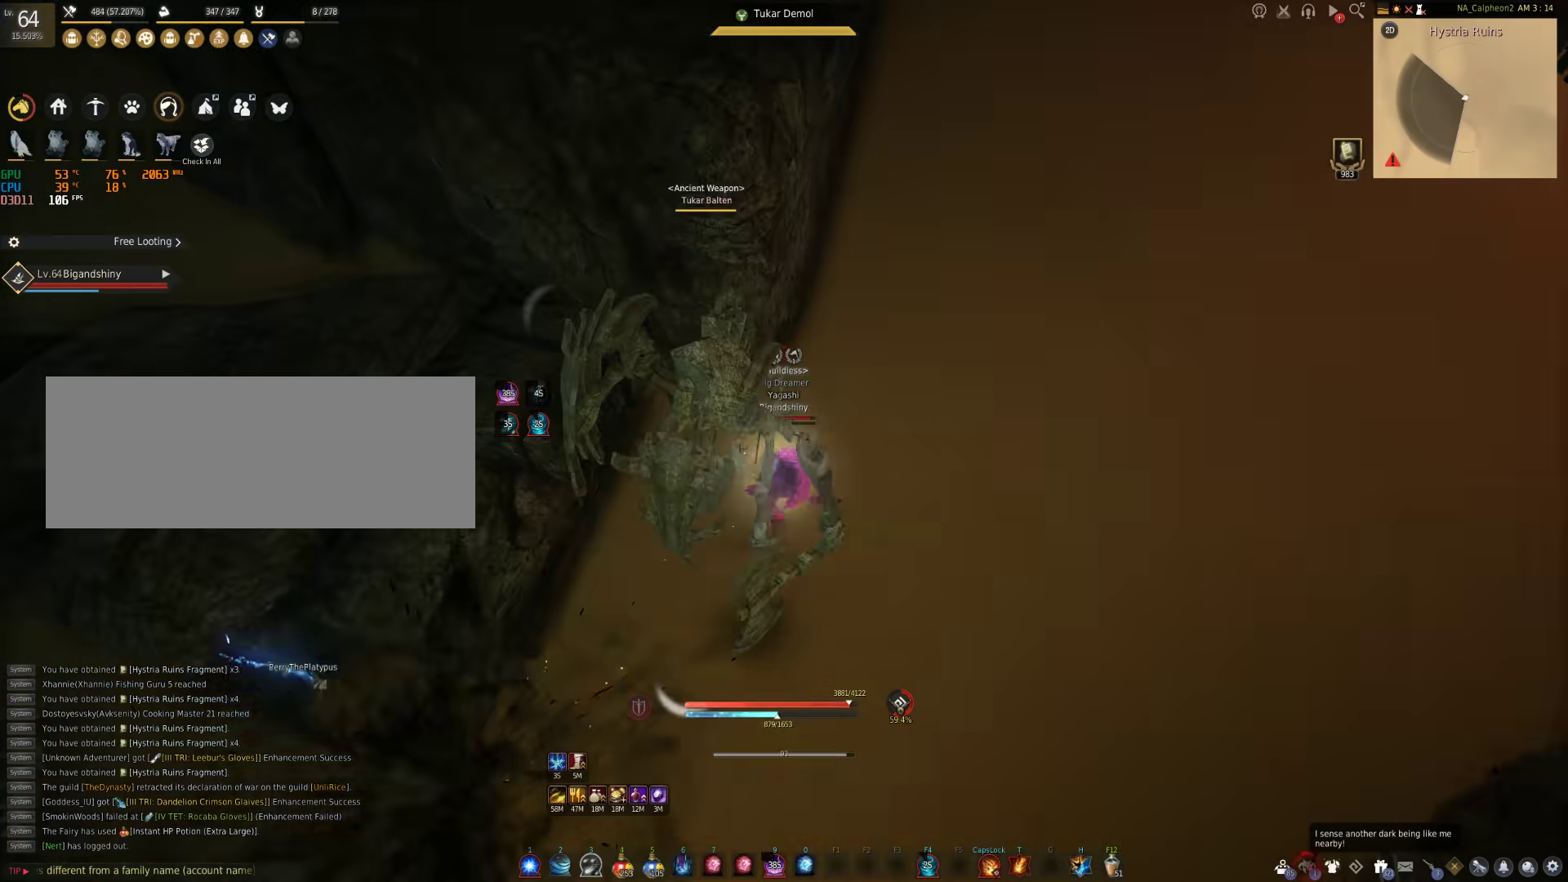
{"keys": [], "mouse": [], "events": [[333, "w", "up"]]}
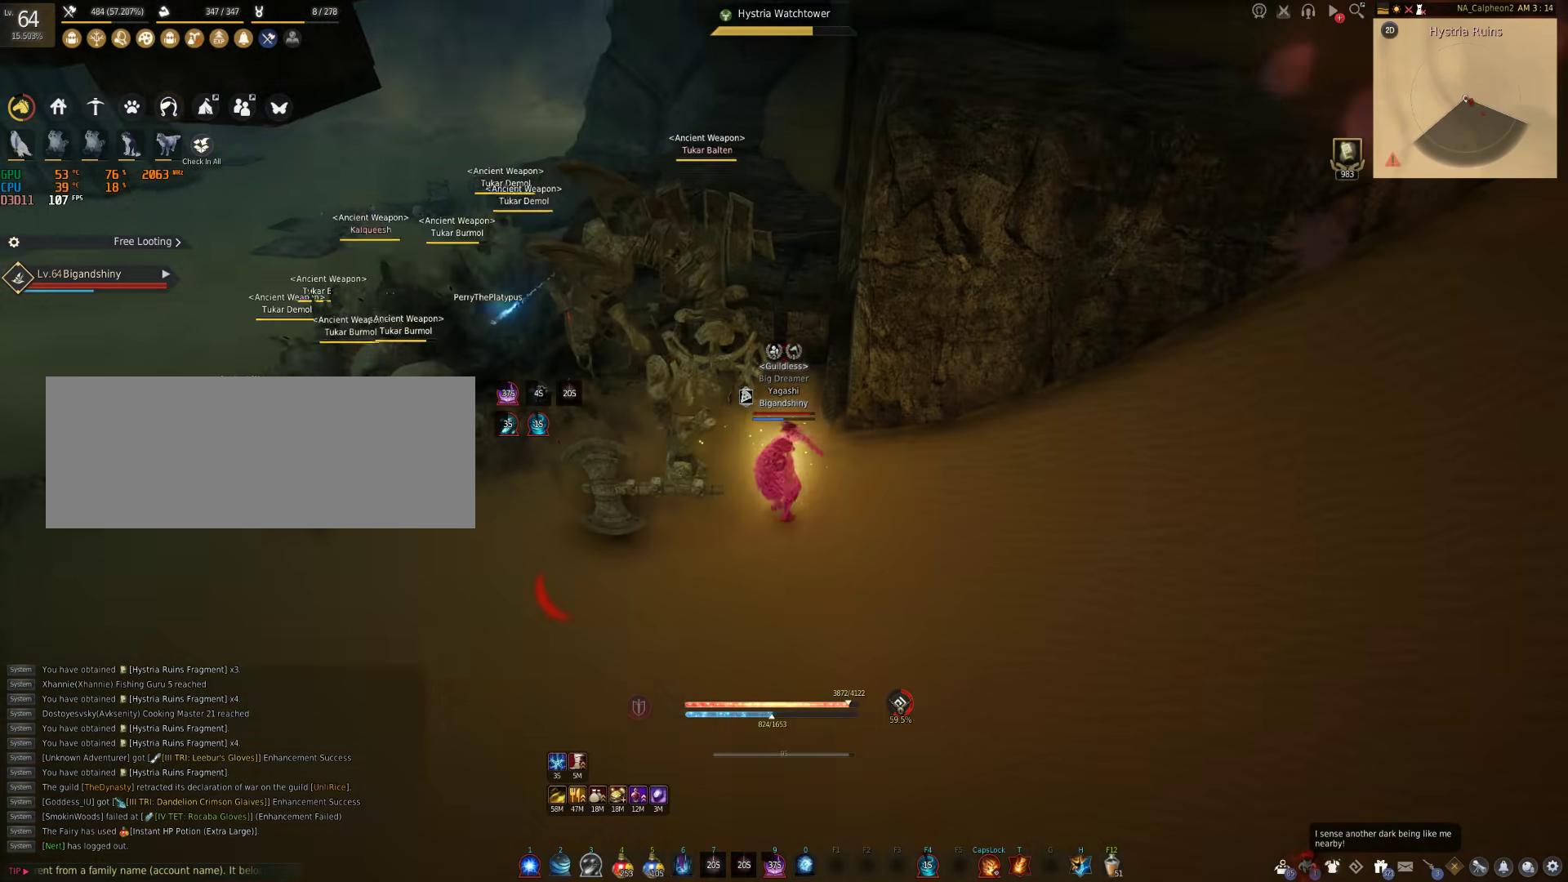
{"keys": ["f", "shift"], "mouse": [], "events": [[250, "shift", "down"], [500, "f", "down"]]}
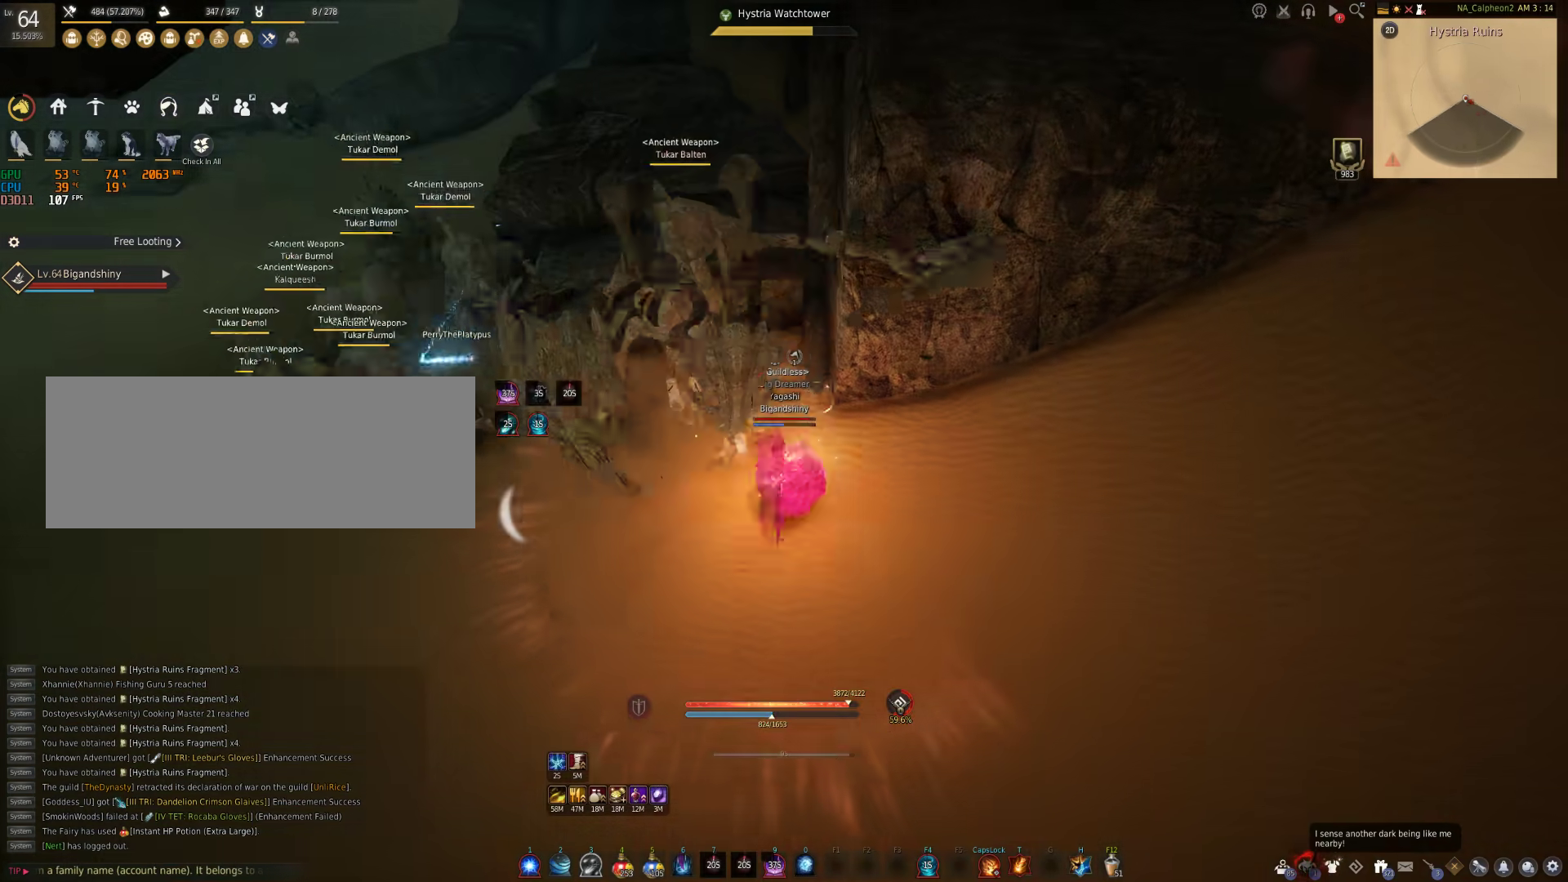
{"keys": [], "mouse": [], "events": [[433, "shift", "up"], [467, "f", "up"]]}
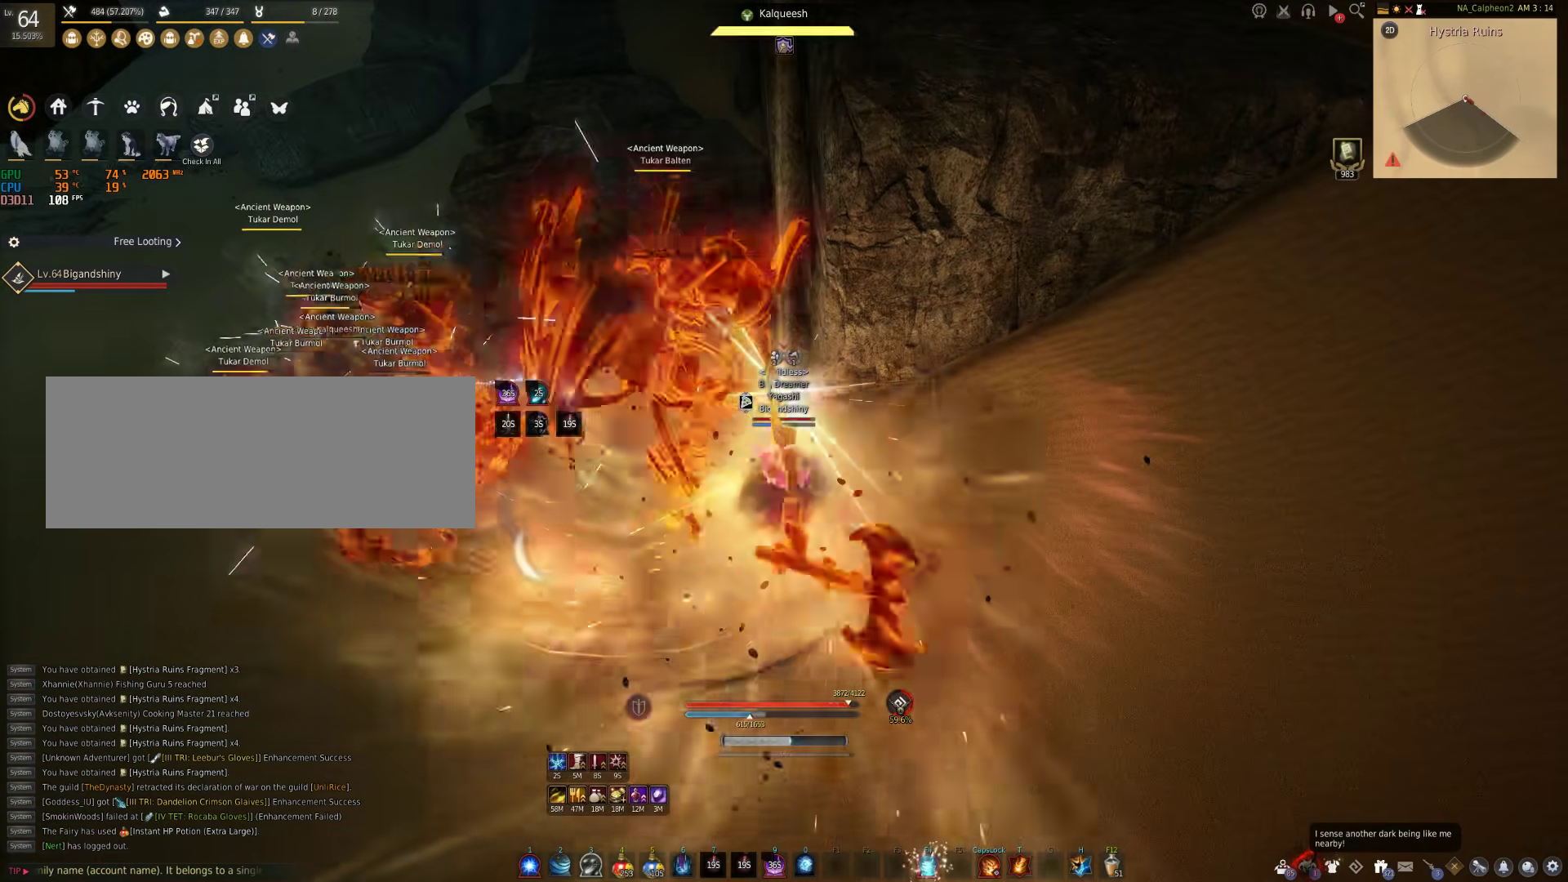
{"keys": ["f"], "mouse": [], "events": [[500, "f", "down"]]}
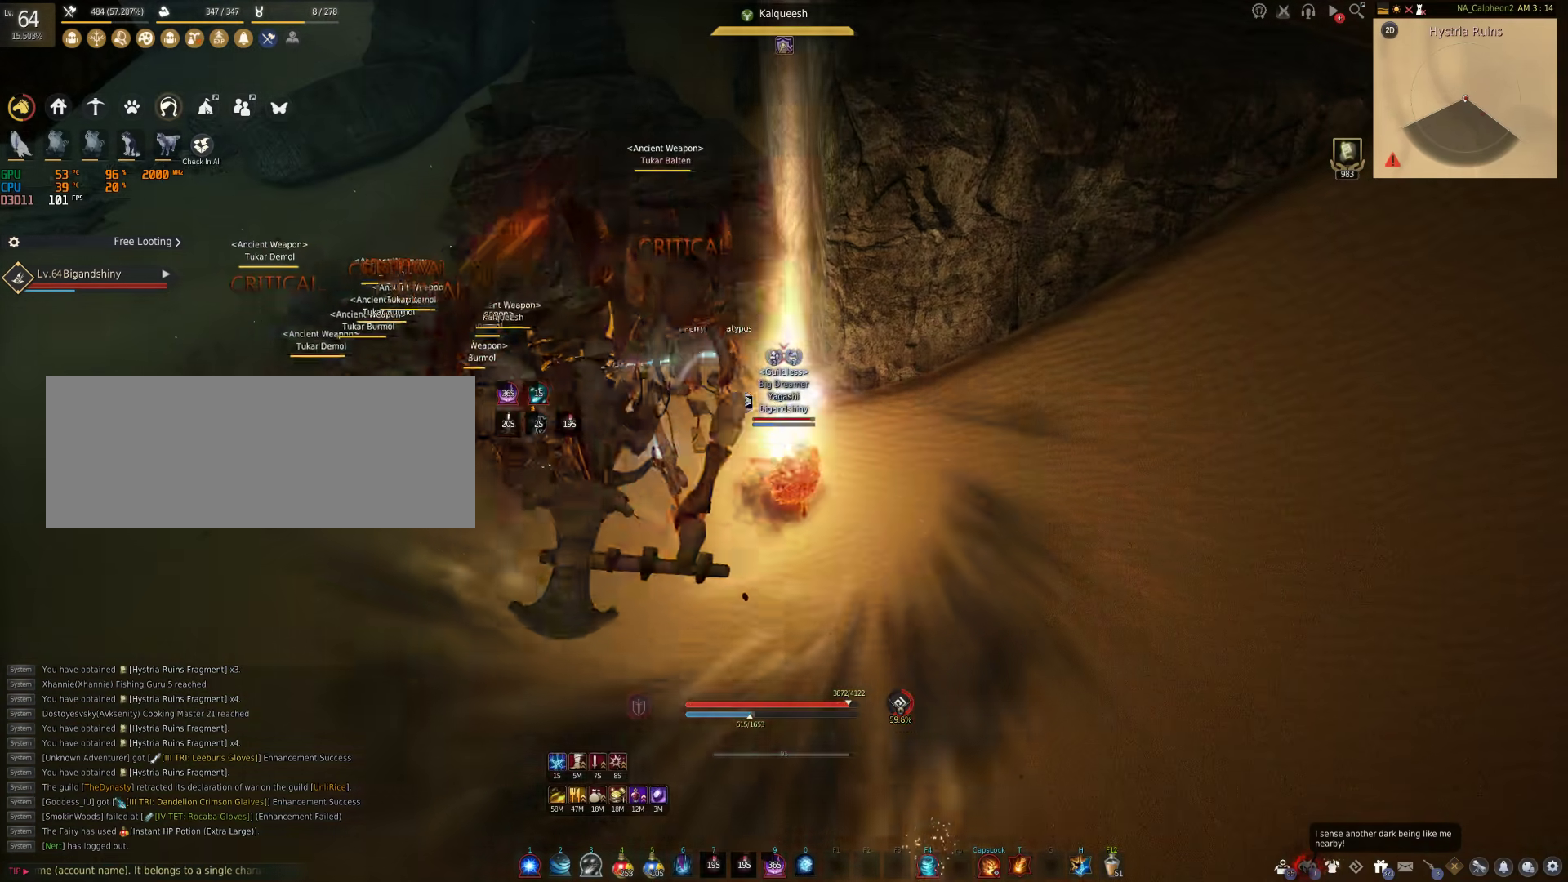
{"keys": ["f"], "mouse": [], "events": []}
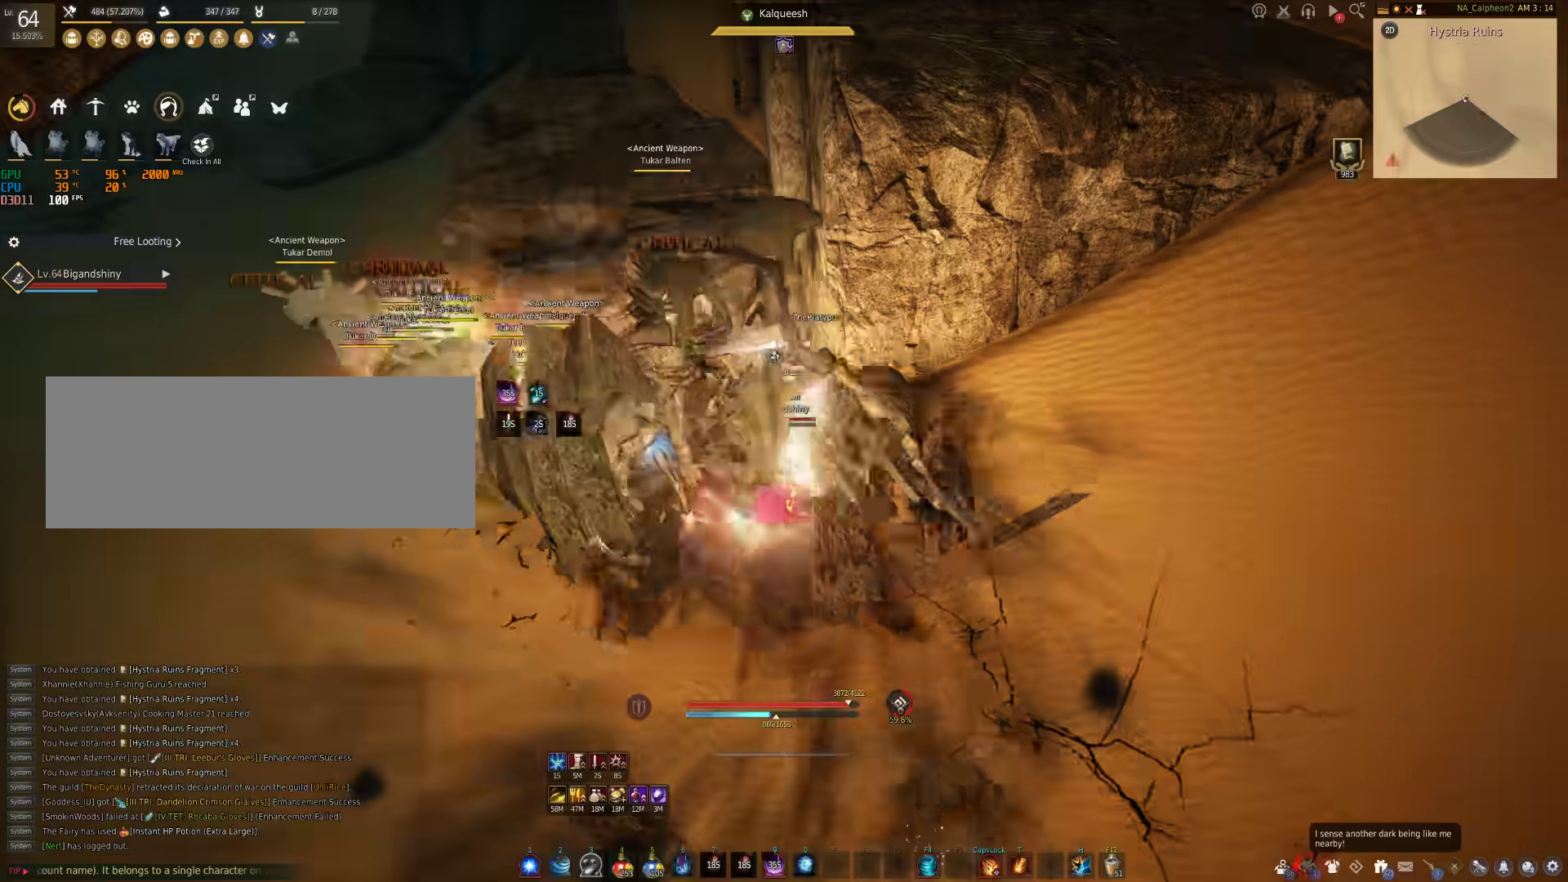
{"keys": ["f"], "mouse": [], "events": []}
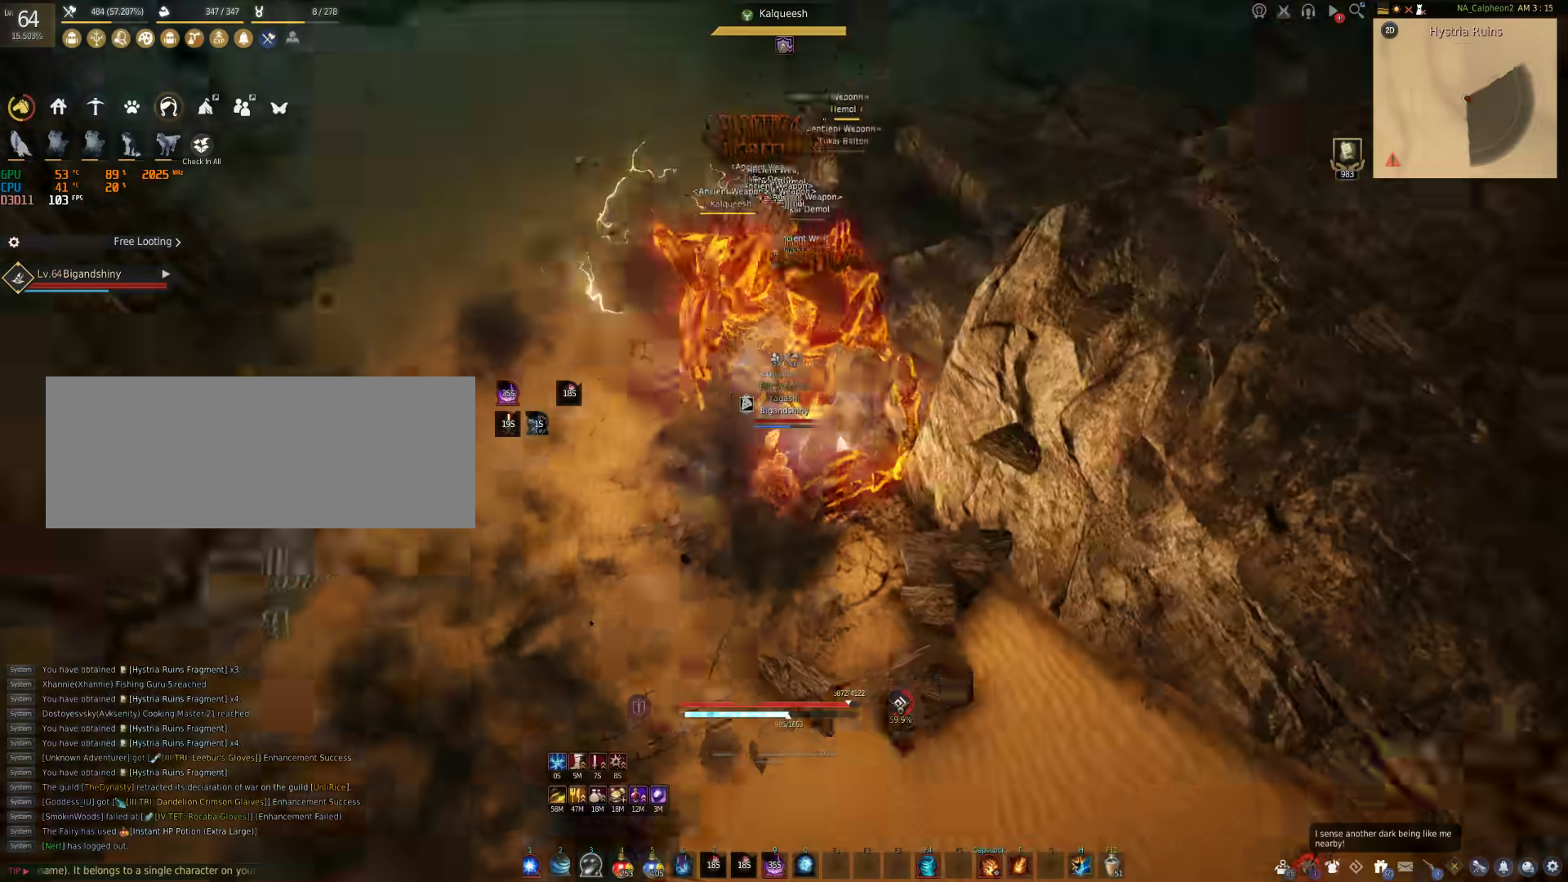
{"keys": ["f"], "mouse": [], "events": []}
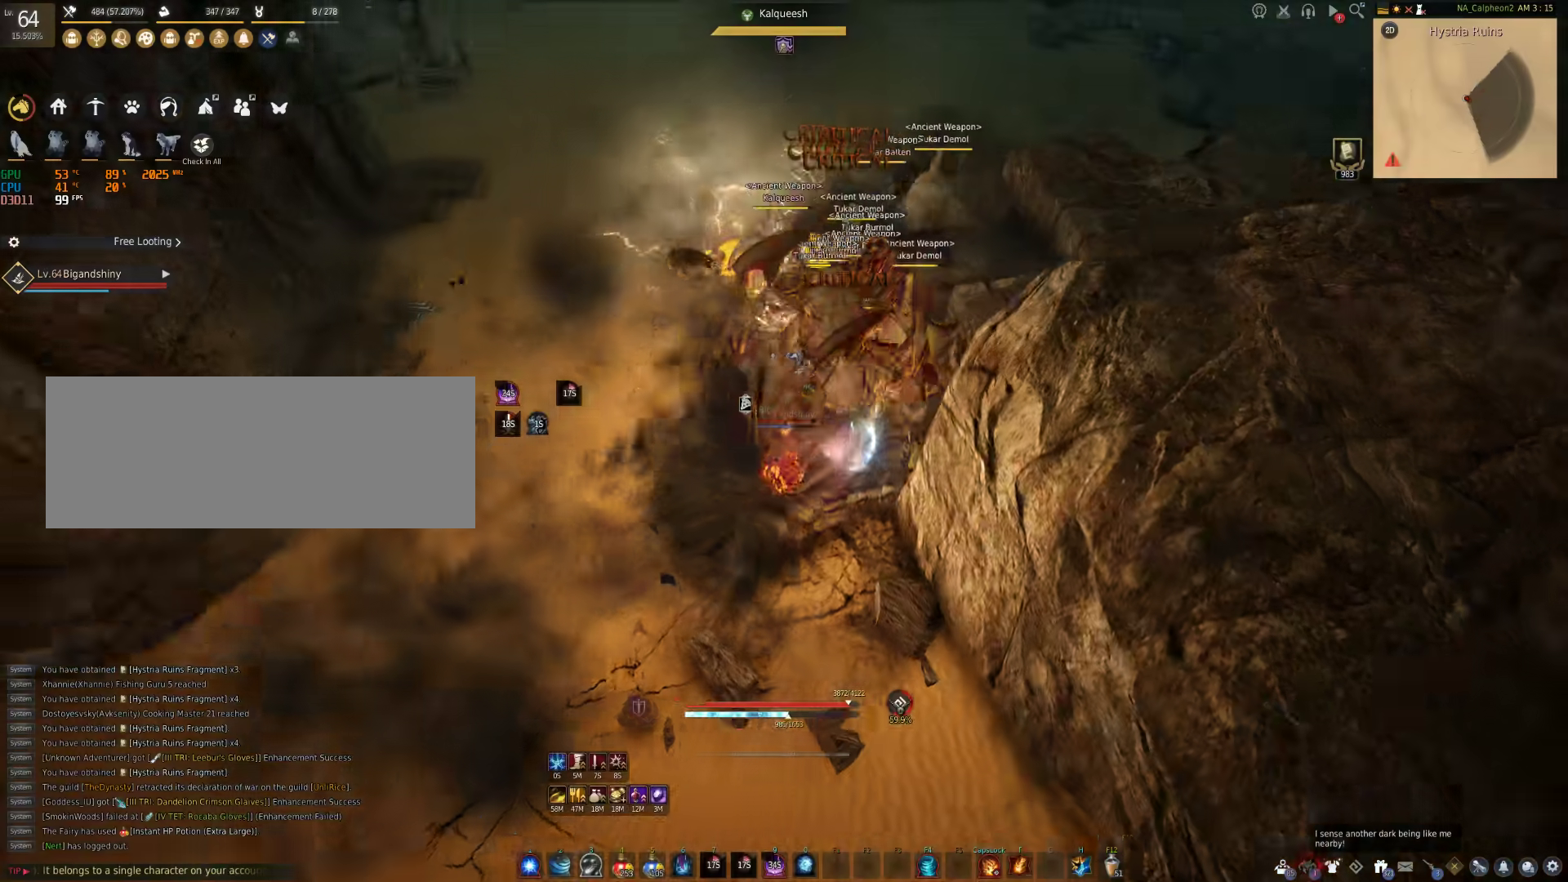
{"keys": ["q", "s"], "mouse": [], "events": [[50, "f", "up"], [217, "s", "down"], [383, "q", "down"]]}
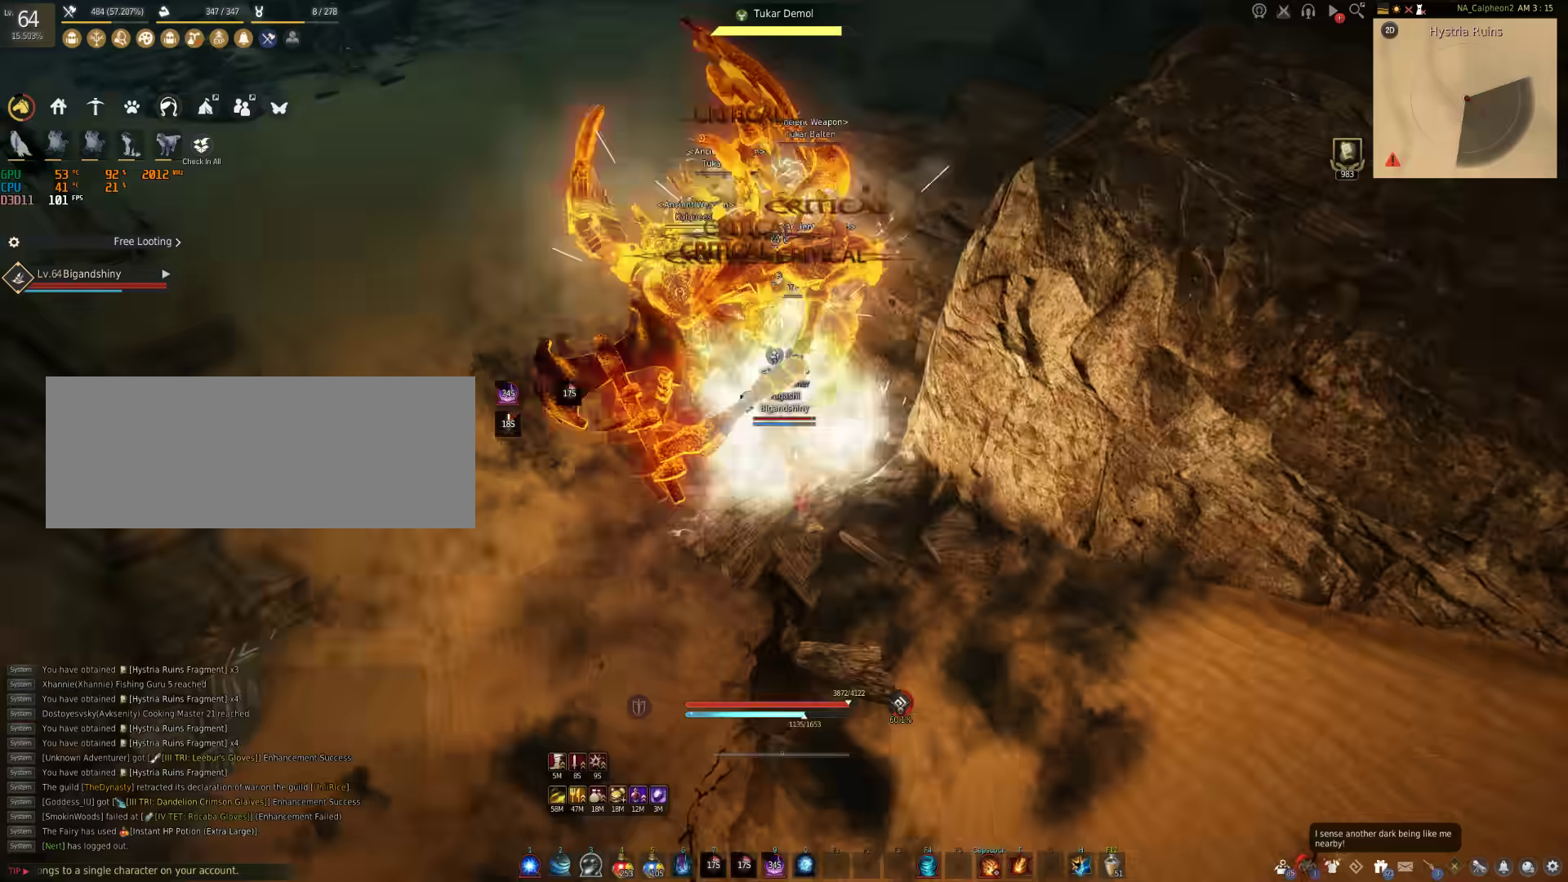
{"keys": ["q", "s"], "mouse": [], "events": []}
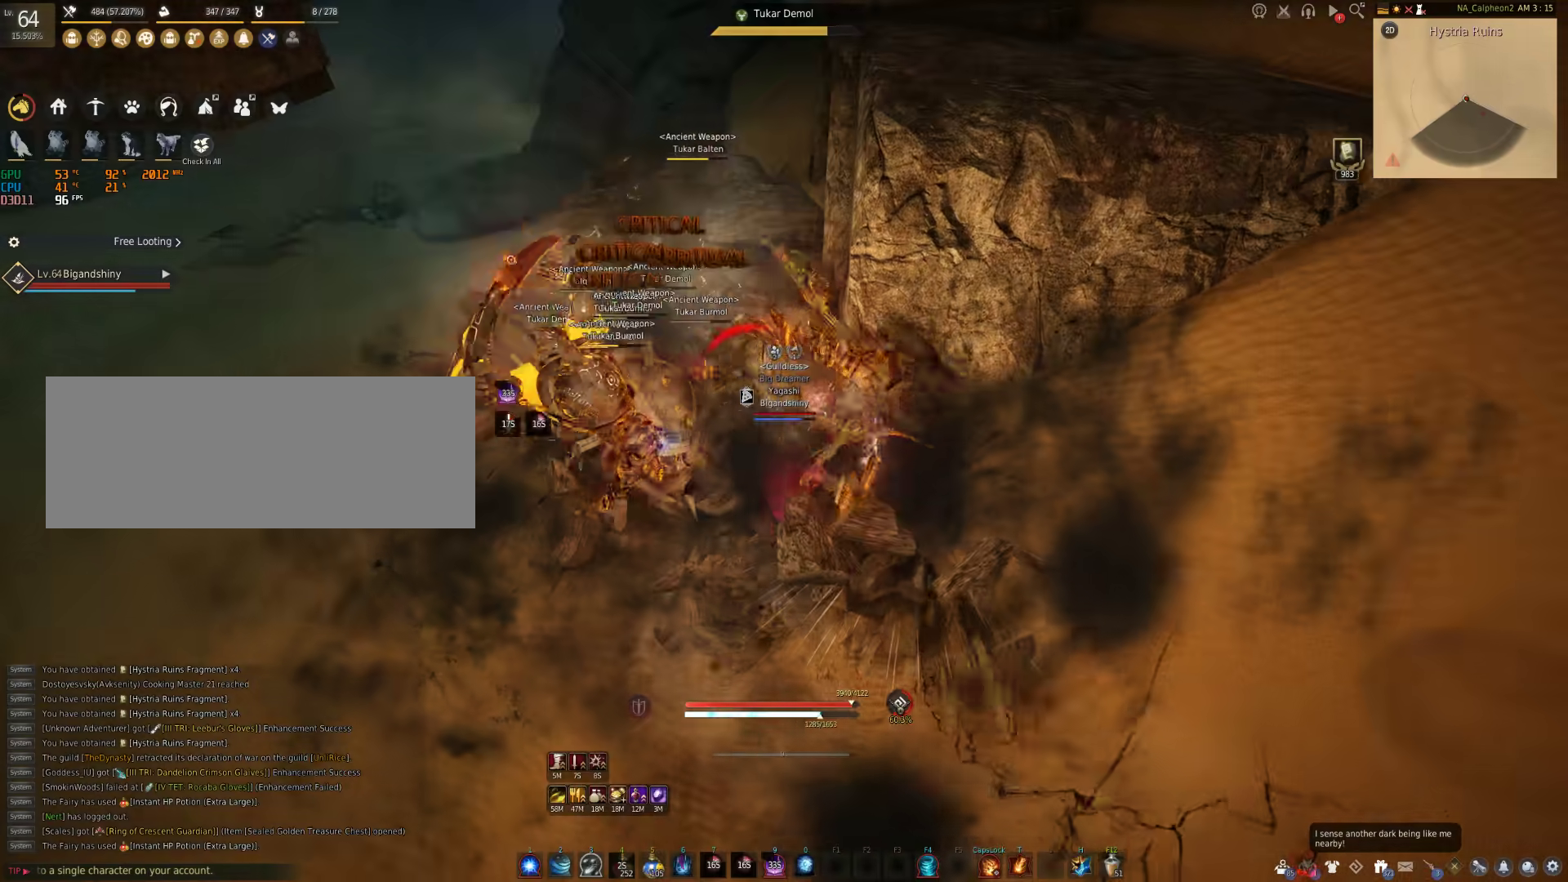
{"keys": ["a"], "mouse": [], "events": [[183, "q", "up"], [300, "s", "up"], [417, "a", "down"]]}
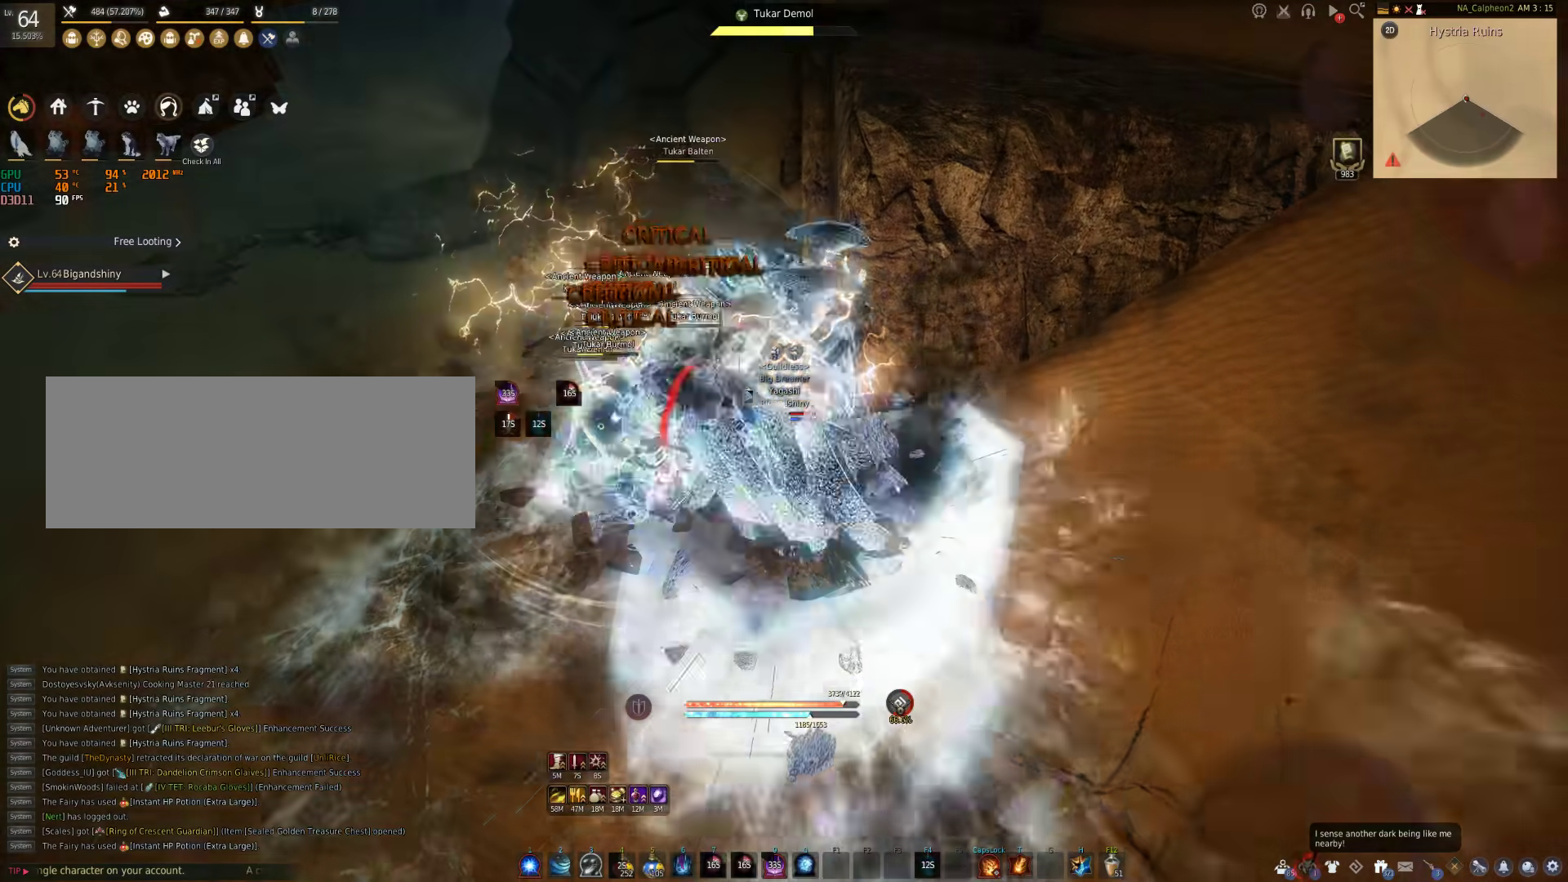
{"keys": ["shift"], "mouse": [], "events": [[17, "mouse_left", "down"], [383, "mouse_left", "up"], [400, "a", "up"], [500, "shift", "down"]]}
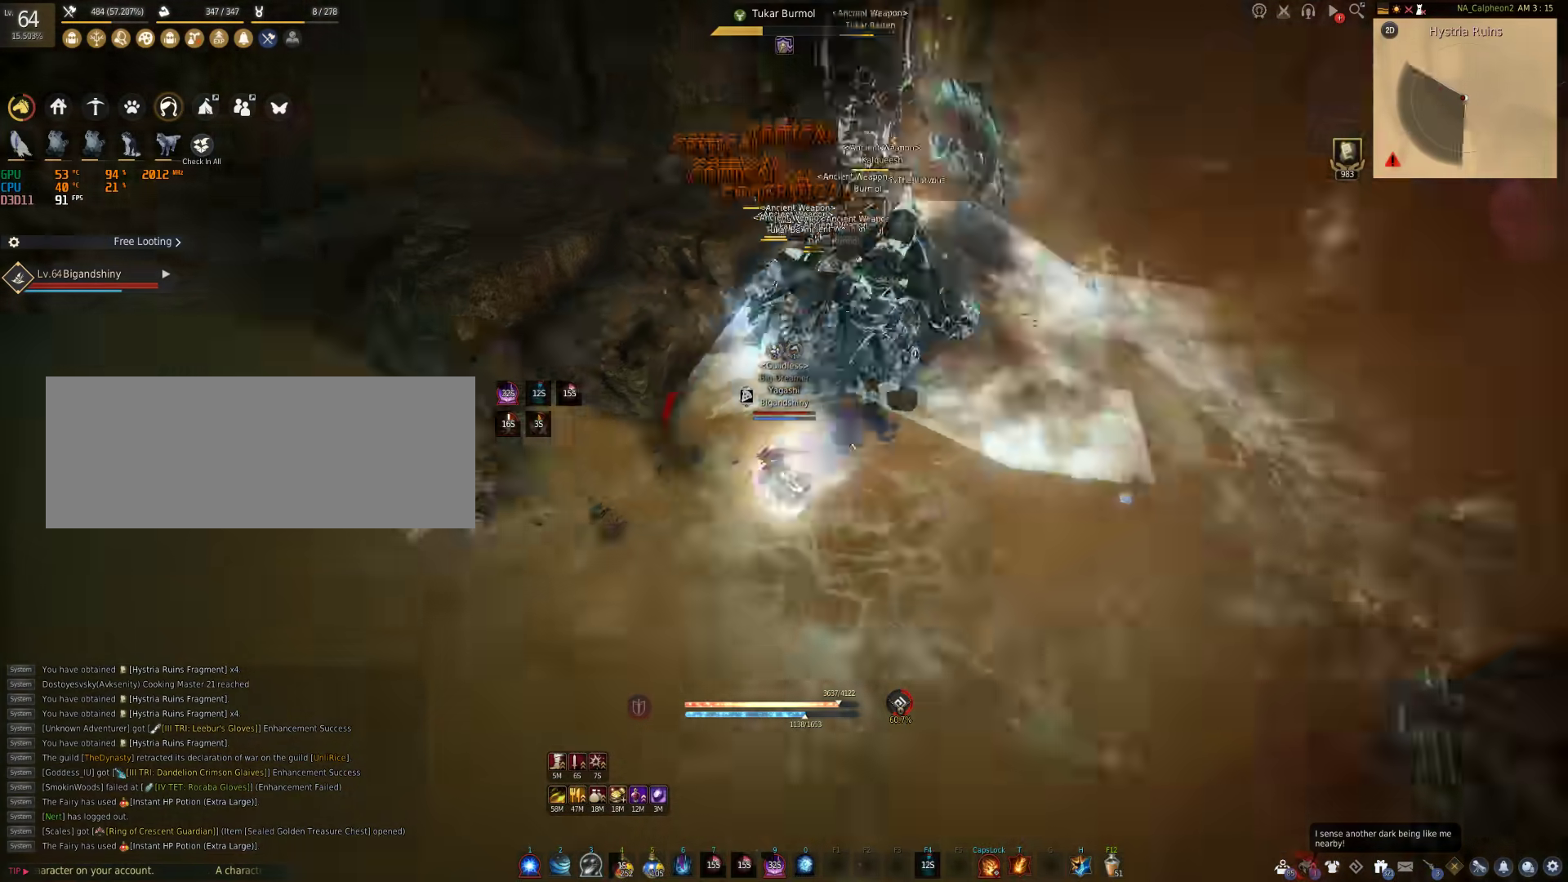
{"keys": ["shift"], "mouse": [], "events": []}